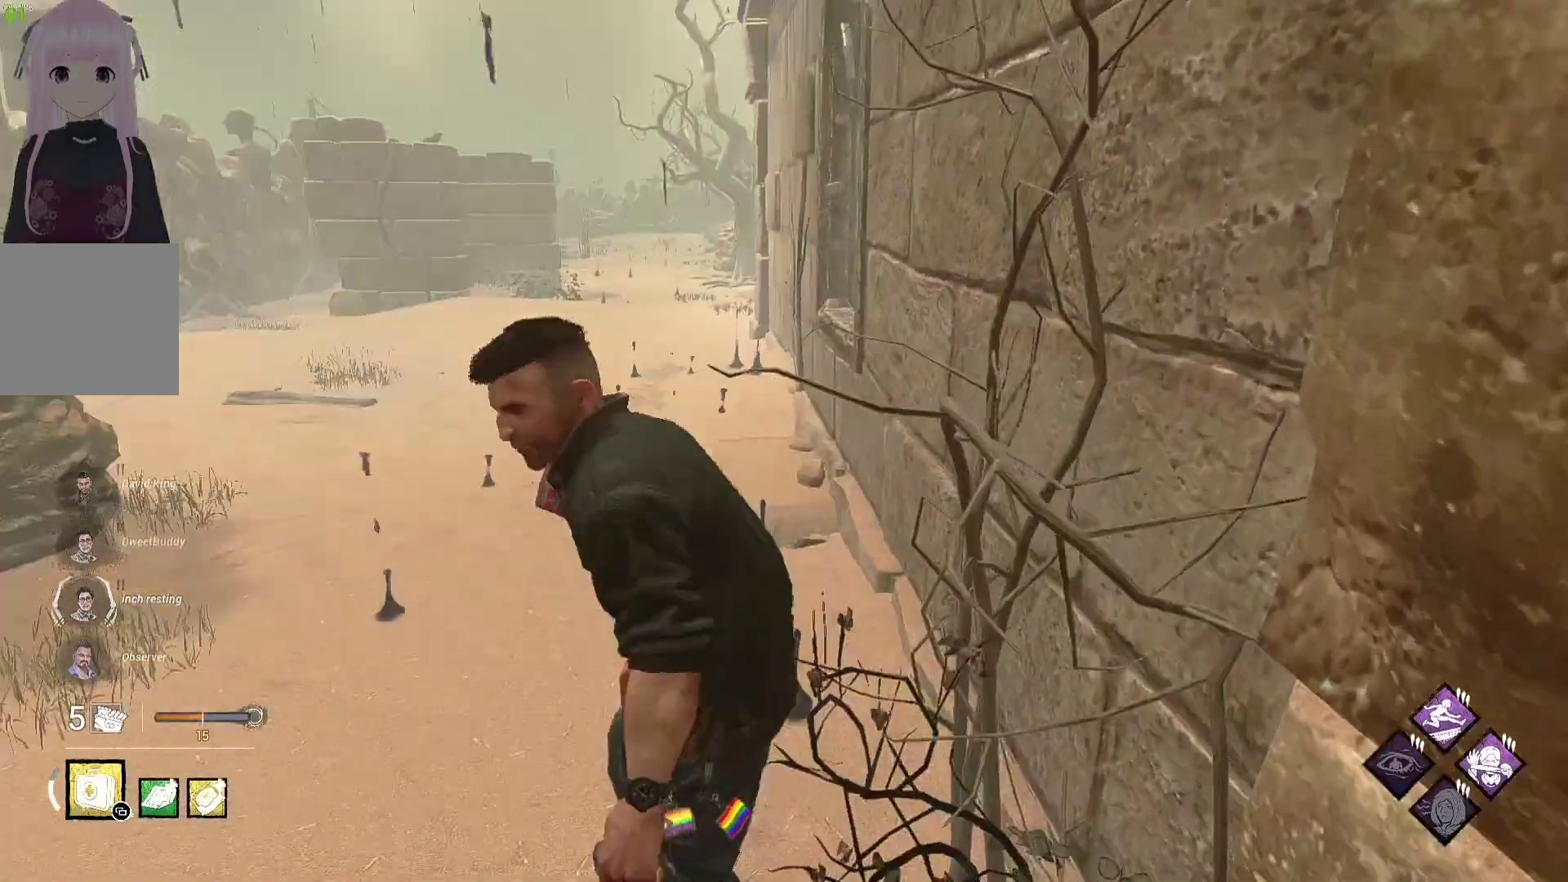
Gameplay with a controller (Xbox layout); each line is a JSON object with the inputs held at the frame after it. "events" lists button and stick changes between this image and that frame as [ms after this image, input, new state], when the widget could be followed in between.
{"buttons": [], "left_stick": "up", "right_stick": "right", "events": [[17, "right_stick", "center"], [100, "left_stick", "up"], [450, "right_stick", "right"]]}
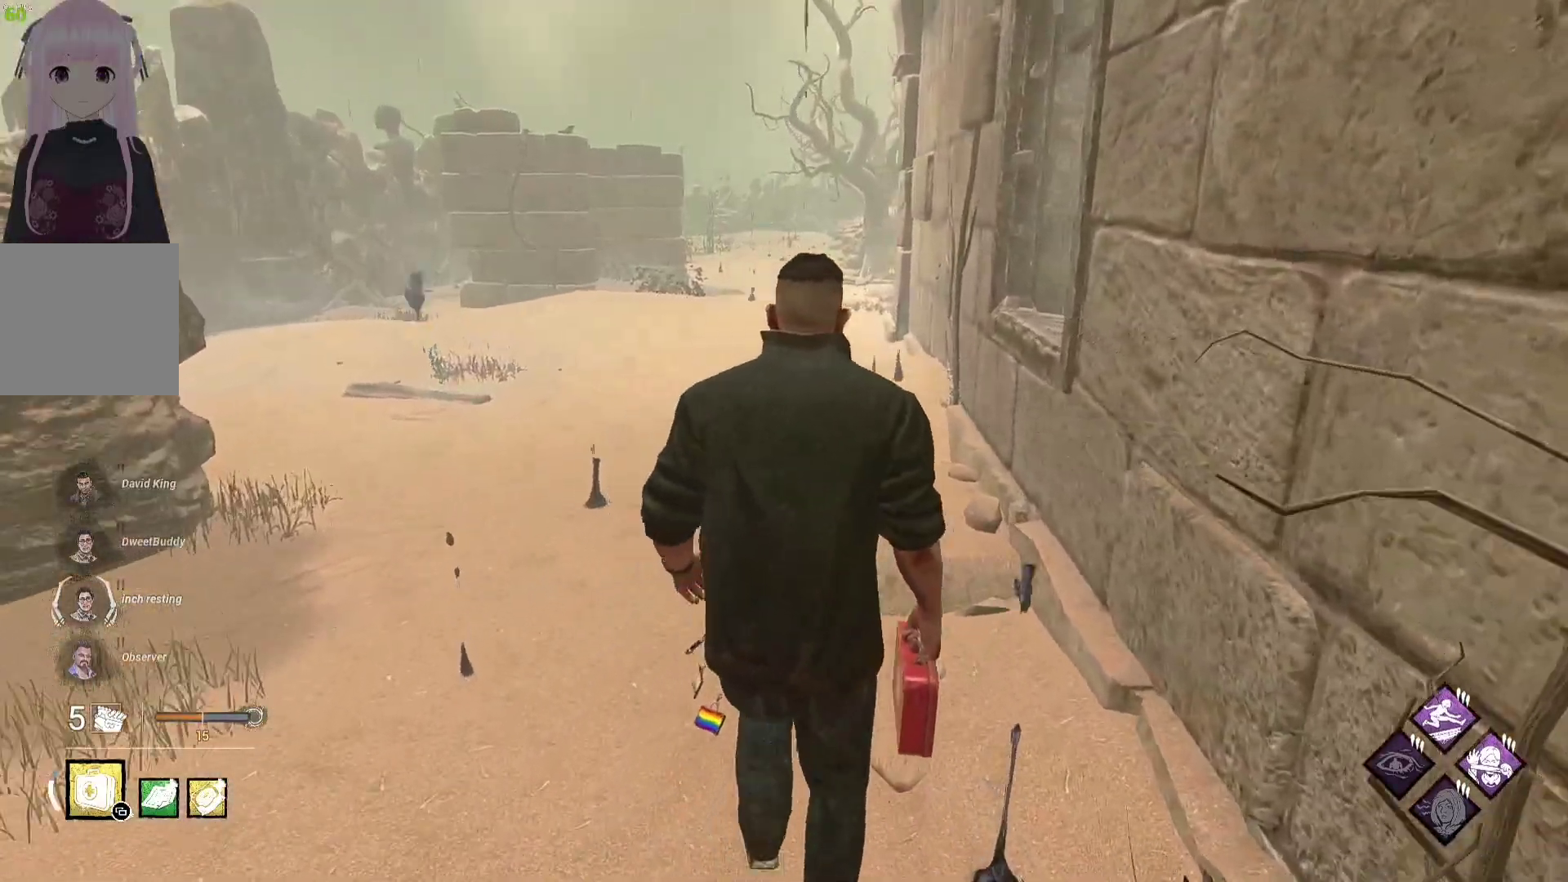
{"buttons": [], "left_stick": "up-left", "right_stick": "center", "events": [[117, "right_stick", "center"], [367, "left_stick", "up-left"]]}
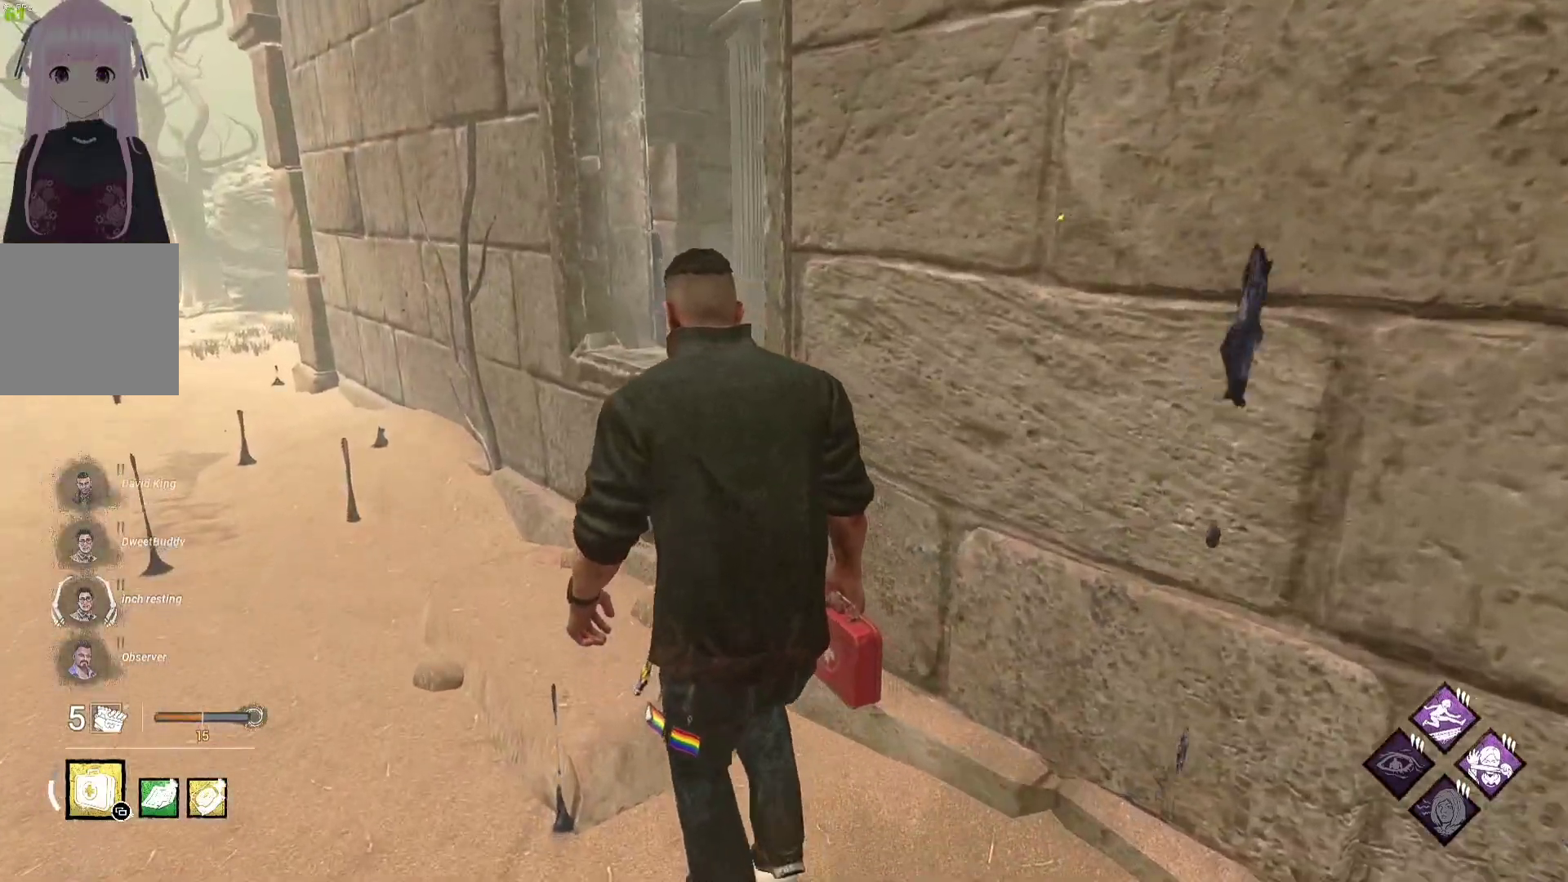
{"buttons": [], "left_stick": "center", "right_stick": "center", "events": [[417, "left_stick", "center"]]}
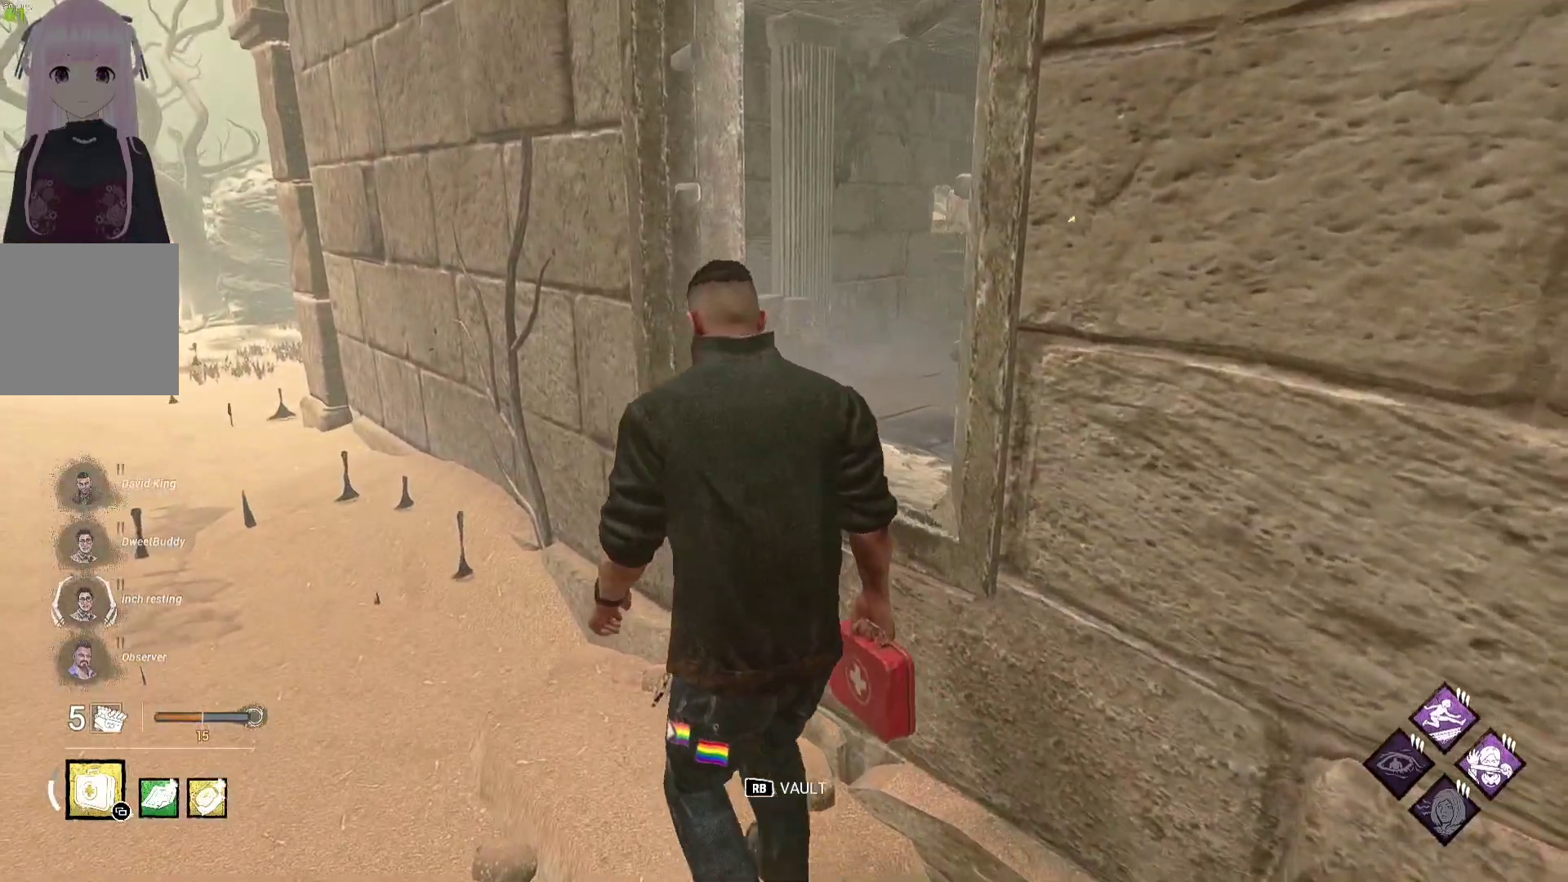
{"buttons": [], "left_stick": "right", "right_stick": "center", "events": [[333, "left_stick", "right"]]}
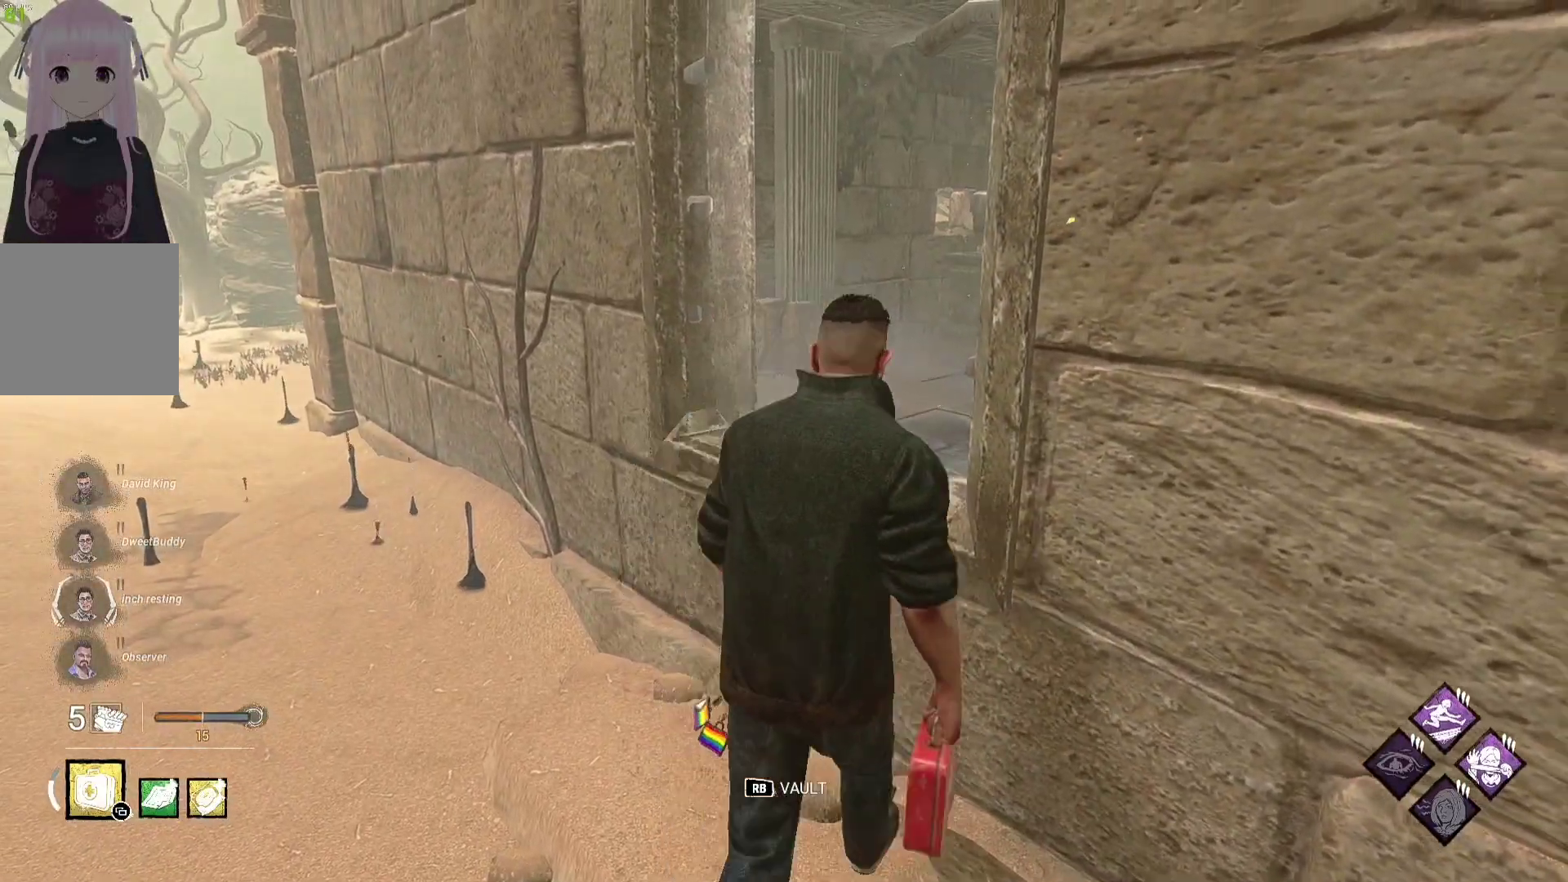
{"buttons": [], "left_stick": "right", "right_stick": "right", "events": [[500, "right_stick", "right"]]}
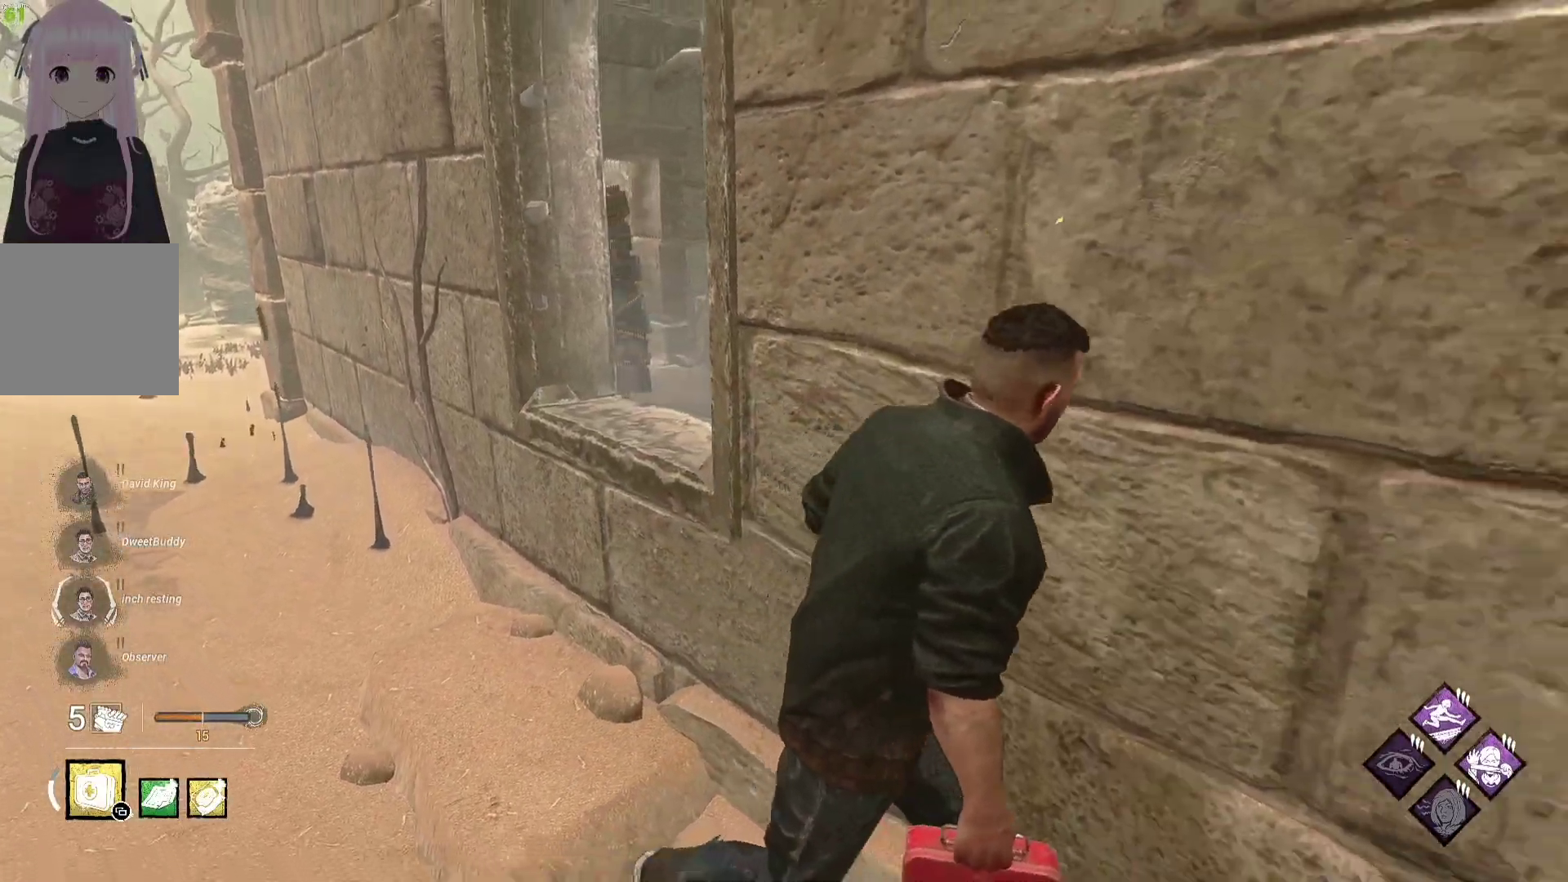
{"buttons": [], "left_stick": "up-right", "right_stick": "center", "events": [[217, "right_stick", "center"], [300, "left_stick", "up-right"]]}
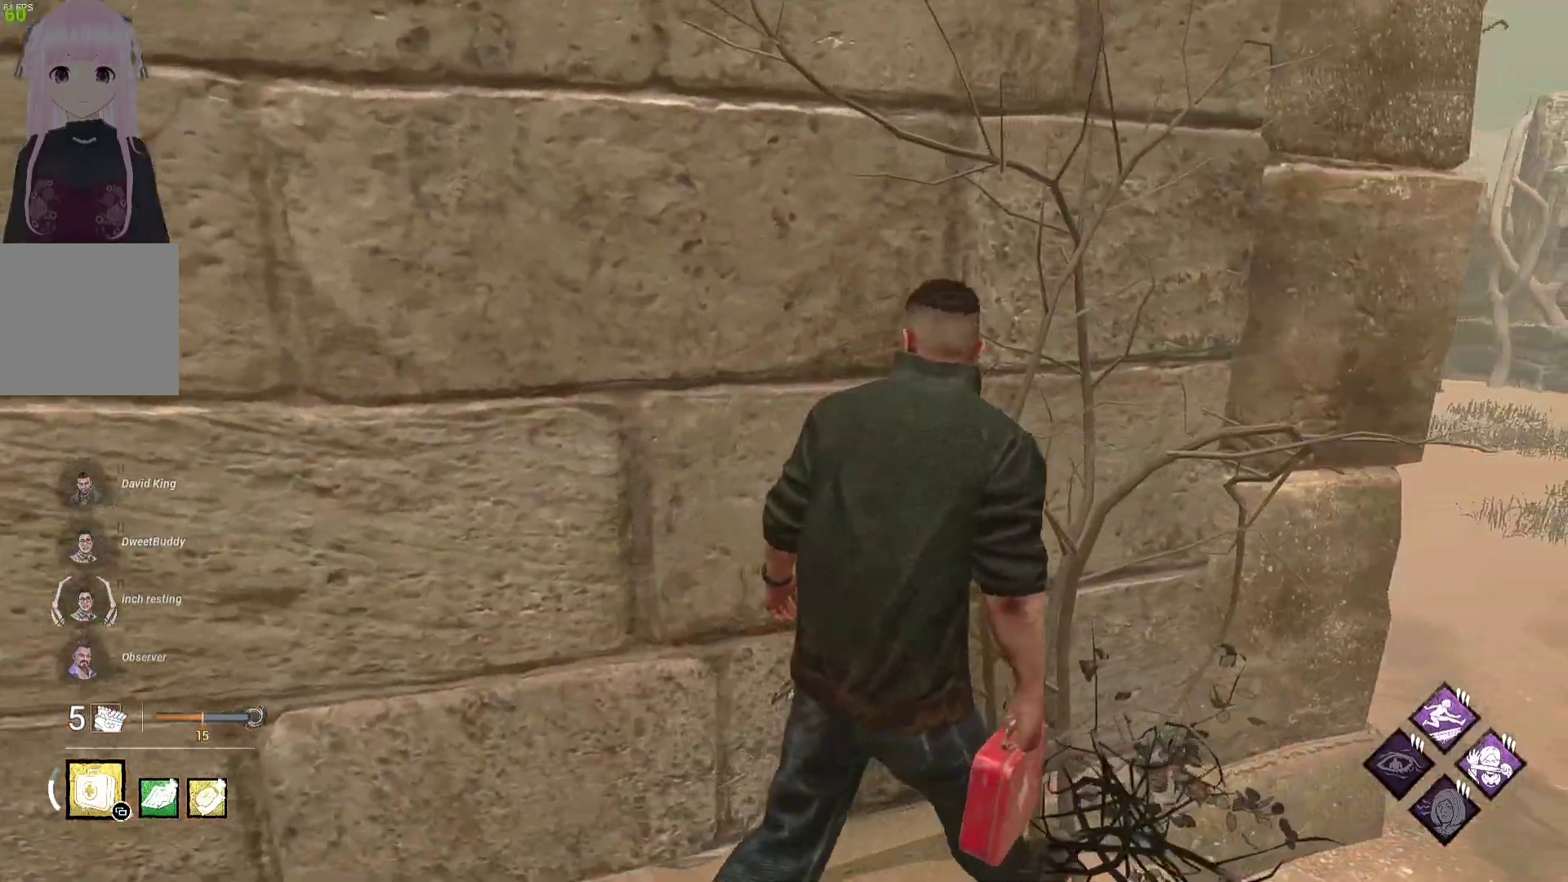
{"buttons": [], "left_stick": "right", "right_stick": "center", "events": [[283, "left_stick", "right"], [283, "right_stick", "left"], [417, "right_stick", "center"]]}
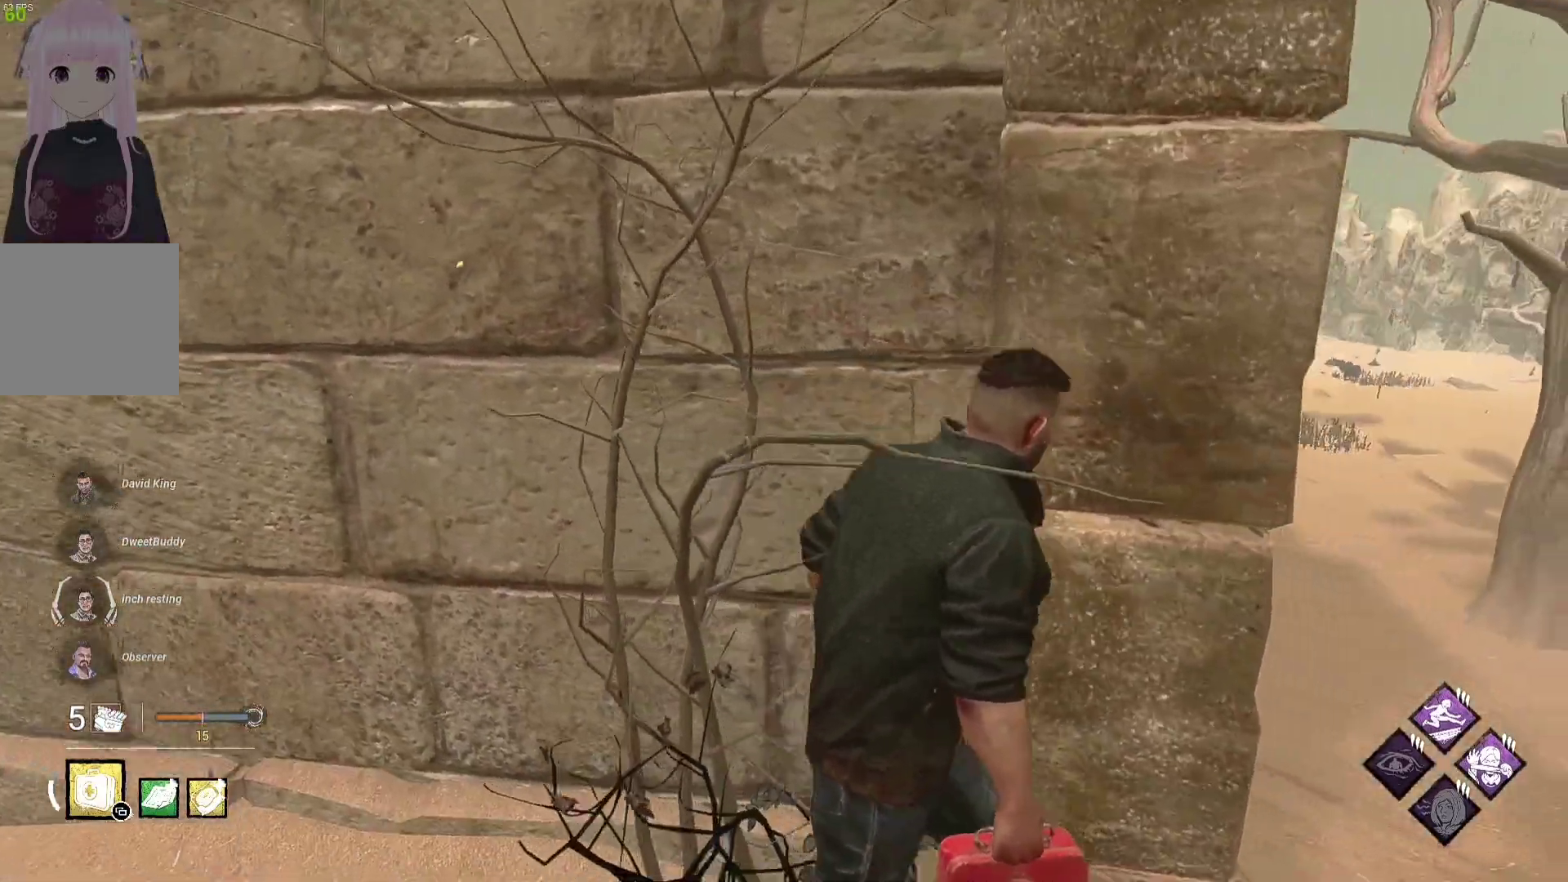
{"buttons": [], "left_stick": "center", "right_stick": "center", "events": [[283, "right_stick", "left"], [383, "right_stick", "center"], [417, "left_stick", "center"]]}
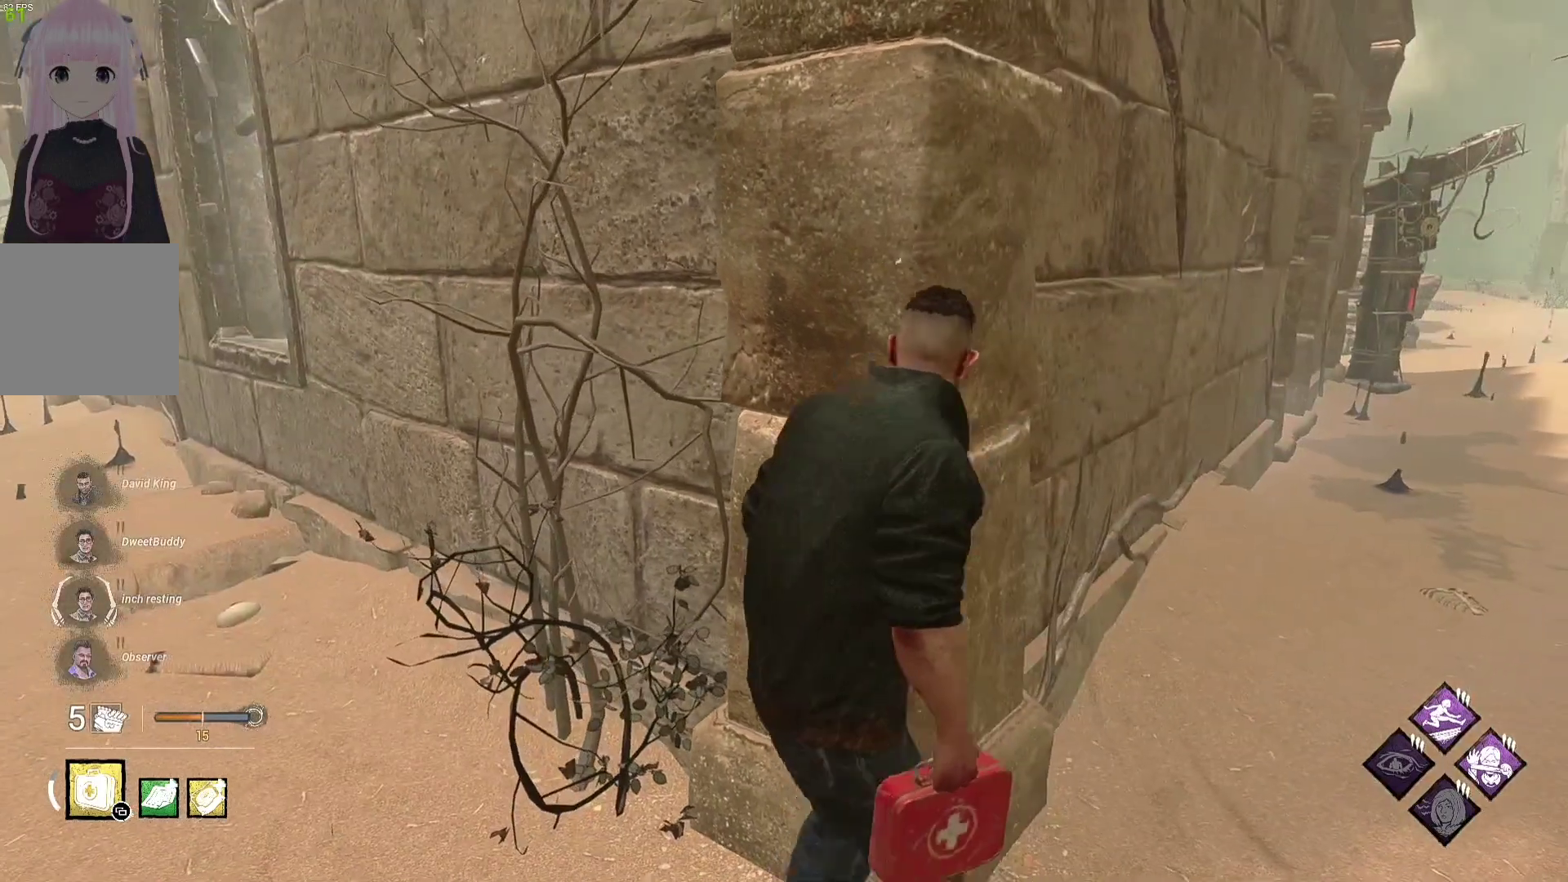
{"buttons": [], "left_stick": "center", "right_stick": "left", "events": [[467, "right_stick", "left"]]}
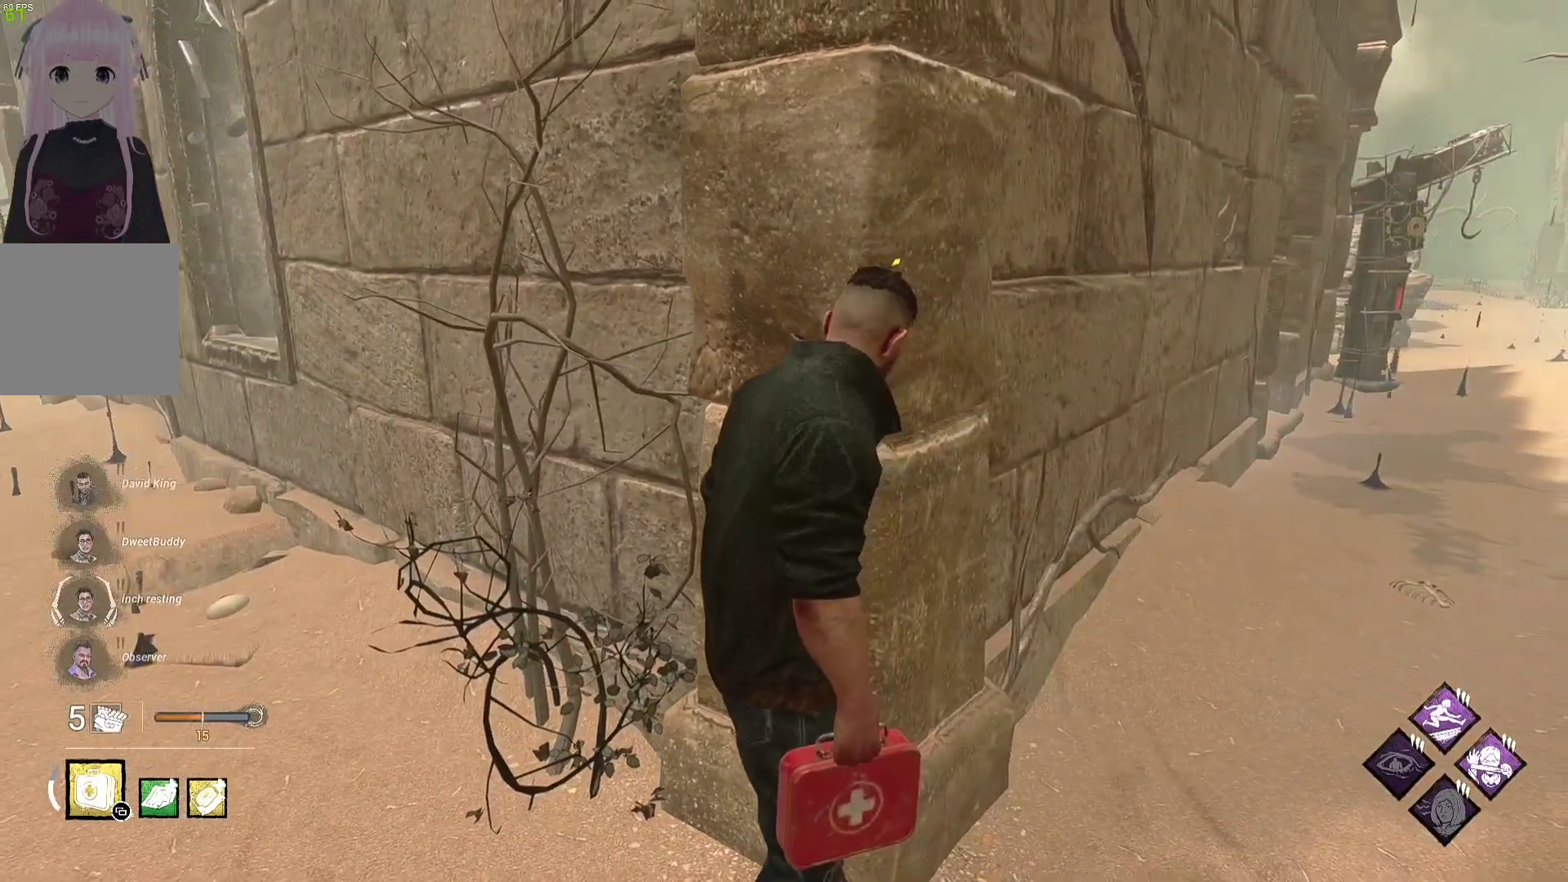
{"buttons": [], "left_stick": "up-left", "right_stick": "up-right", "events": [[83, "right_stick", "center"], [283, "left_stick", "up-left"], [467, "right_stick", "up-right"]]}
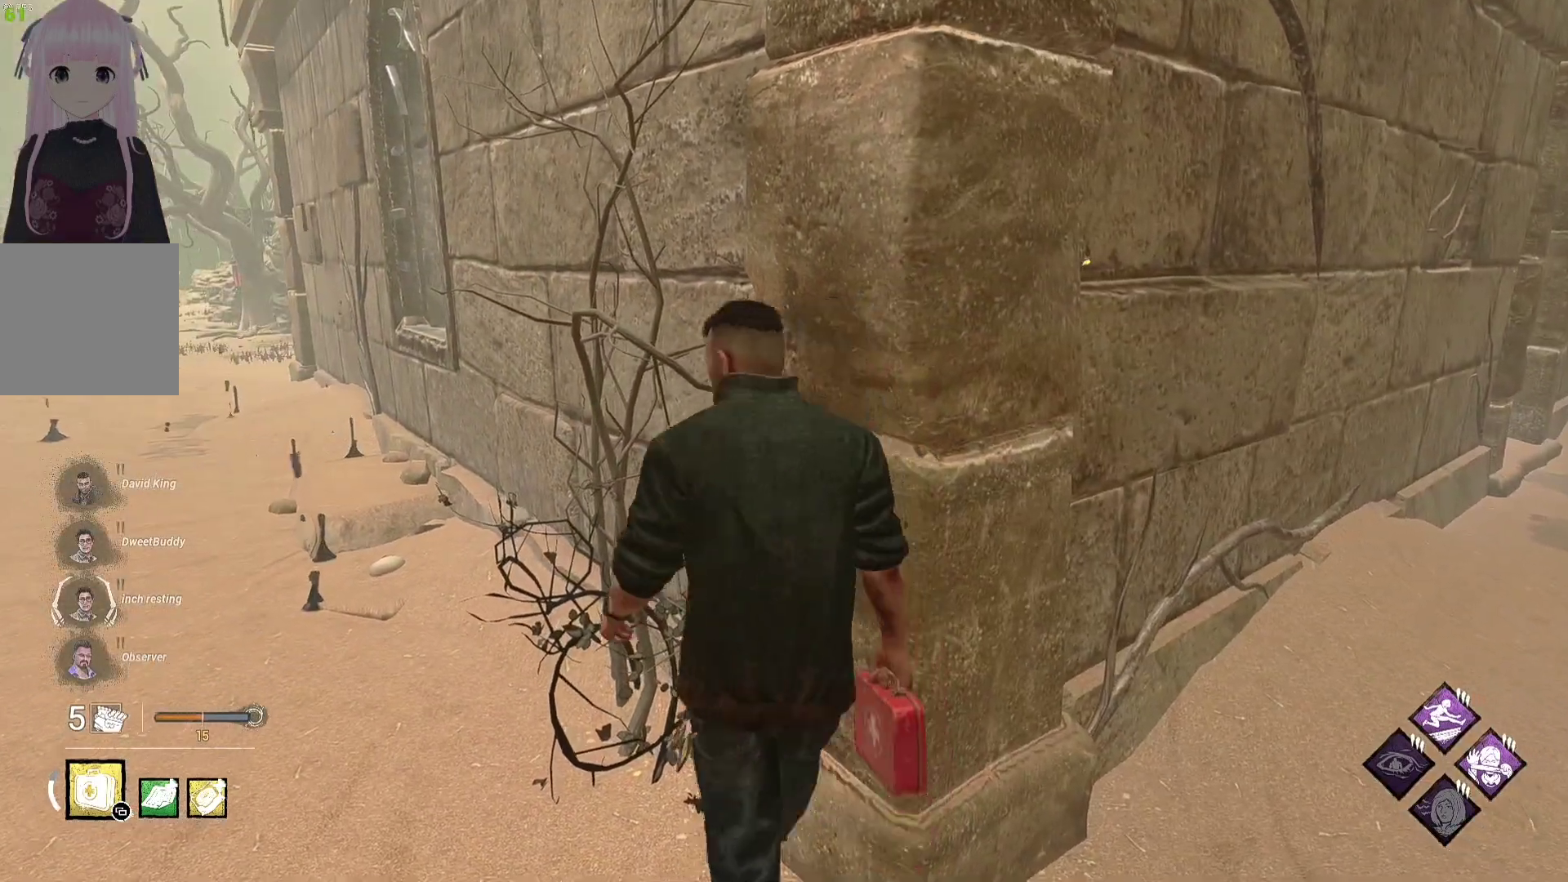
{"buttons": [], "left_stick": "center", "right_stick": "center", "events": [[67, "right_stick", "center"], [167, "left_stick", "center"]]}
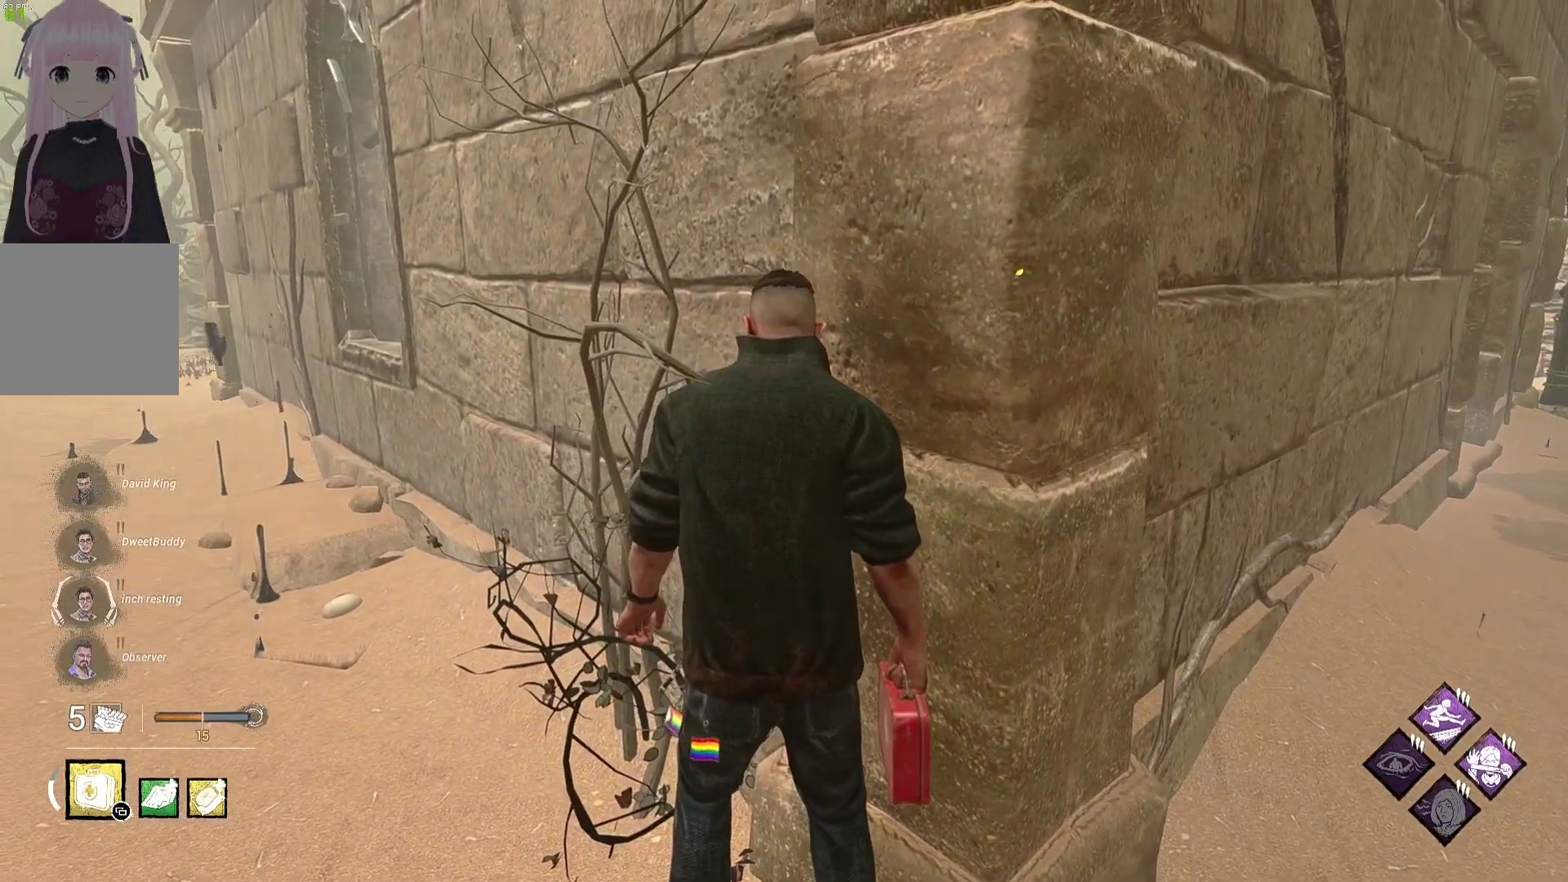
{"buttons": [], "left_stick": "center", "right_stick": "center", "events": []}
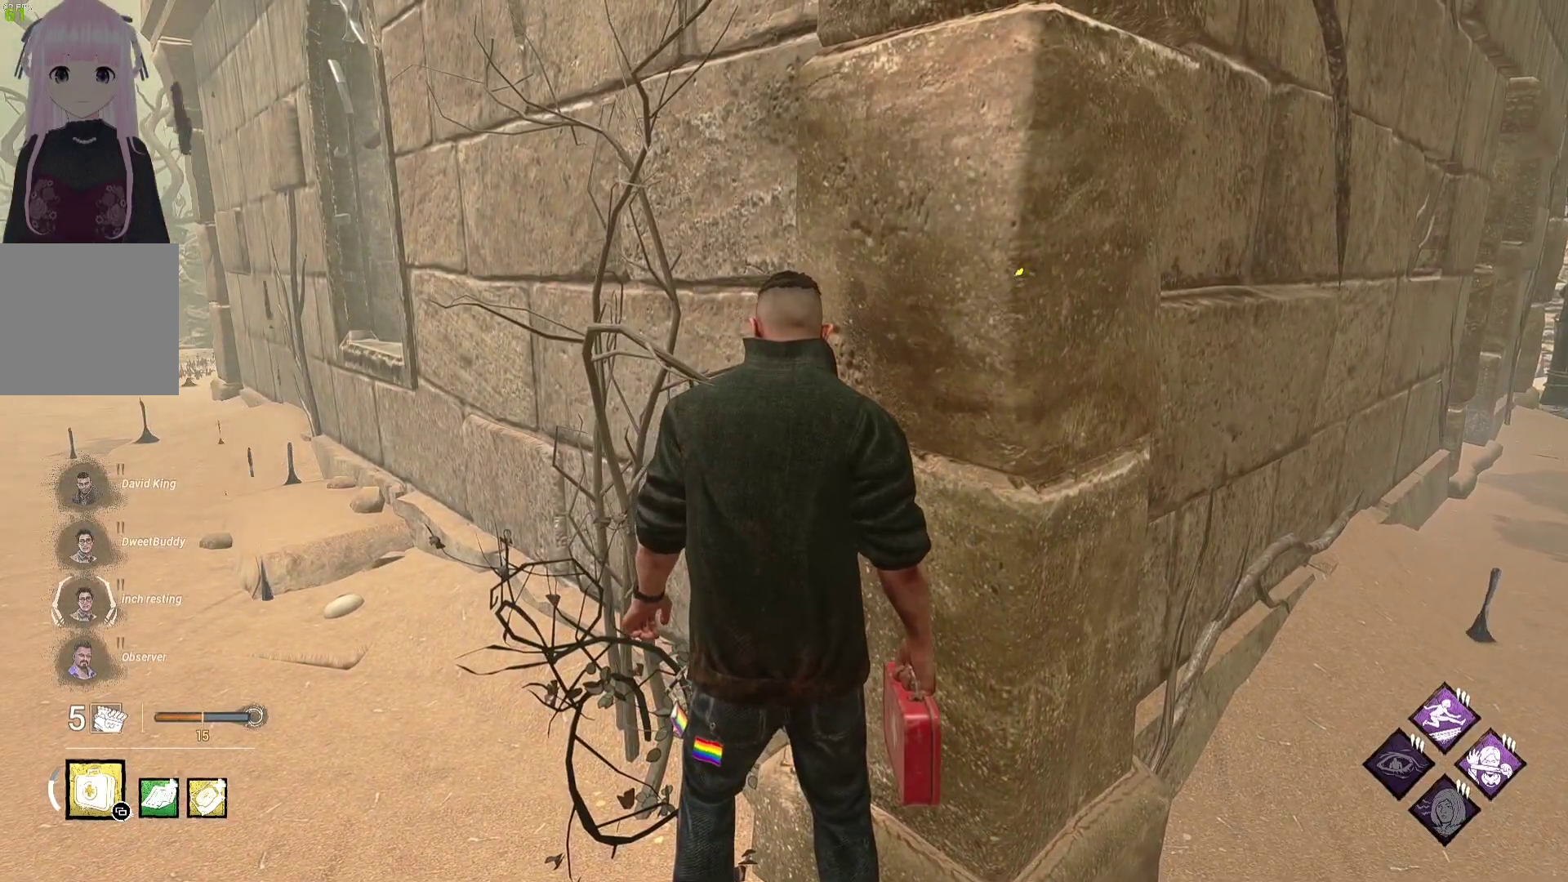
{"buttons": [], "left_stick": "center", "right_stick": "center", "events": []}
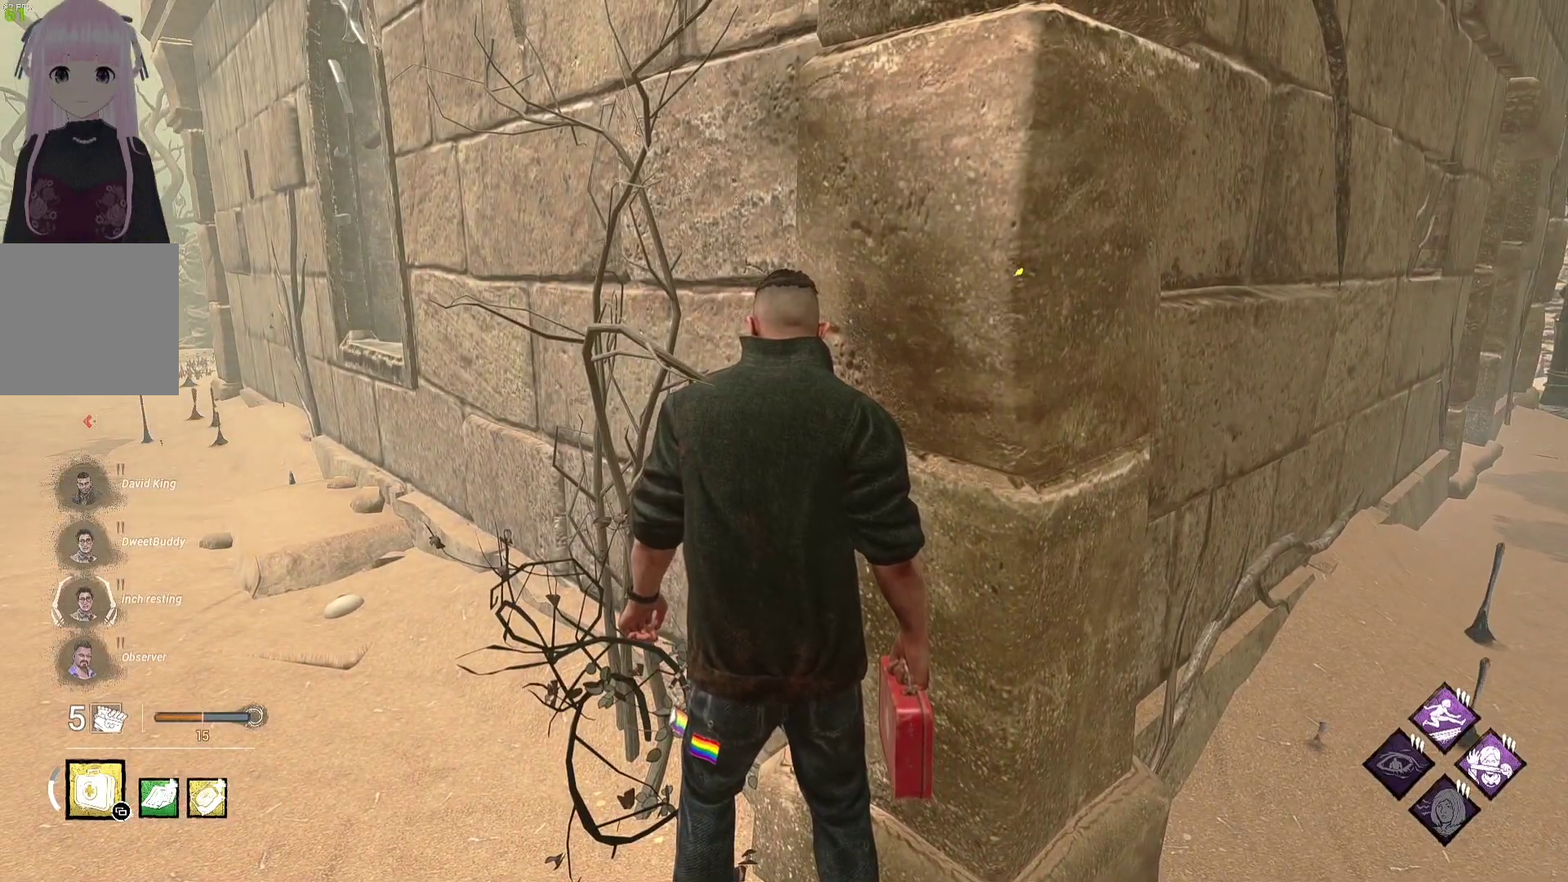
{"buttons": [], "left_stick": "center", "right_stick": "center", "events": []}
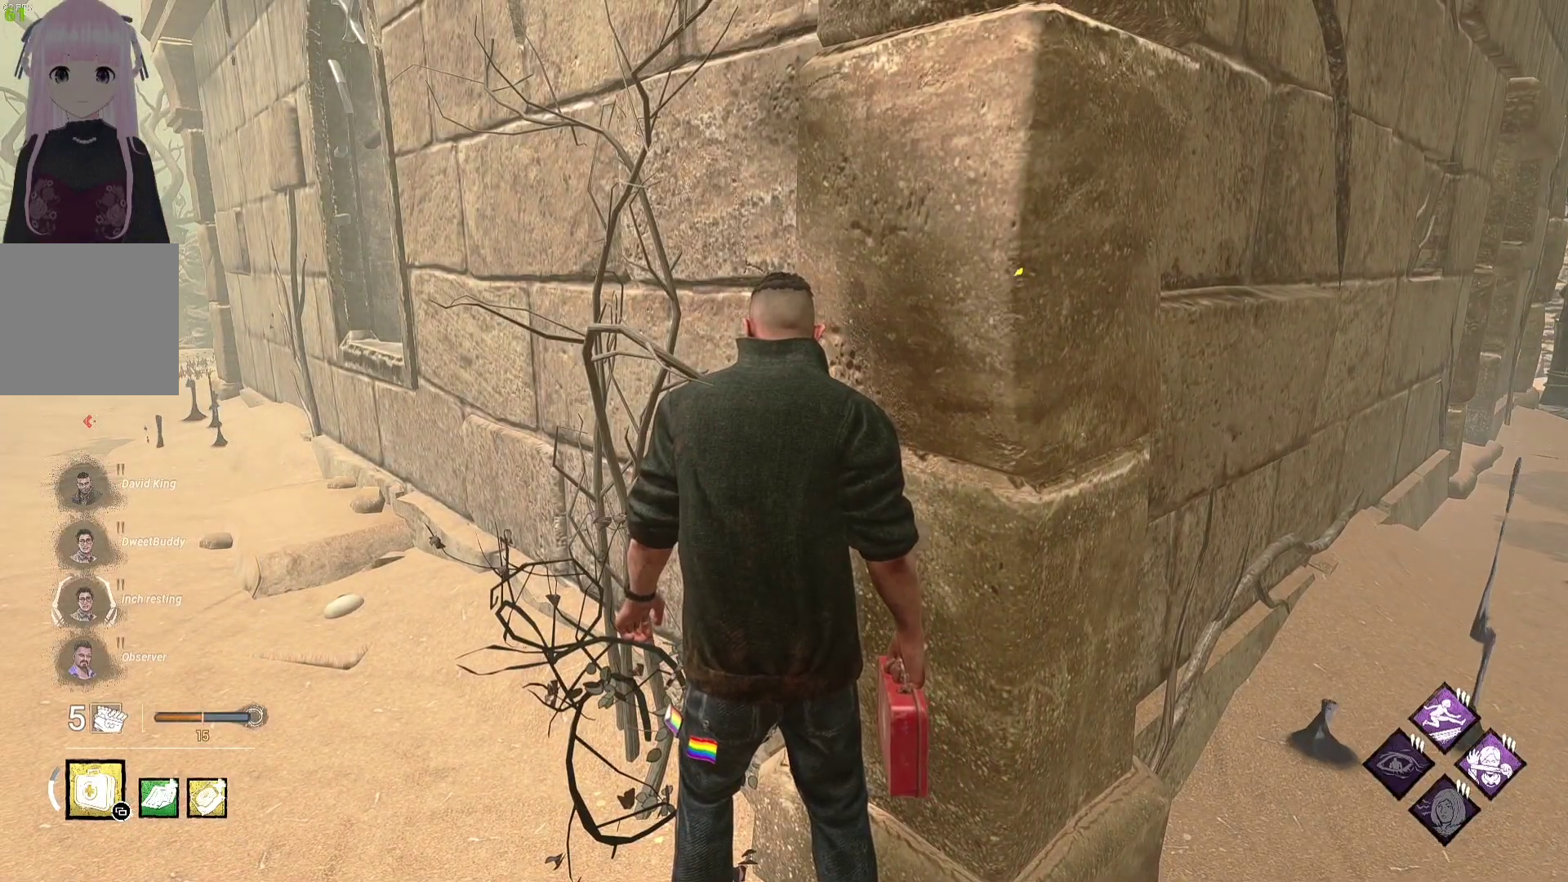
{"buttons": [], "left_stick": "center", "right_stick": "center", "events": []}
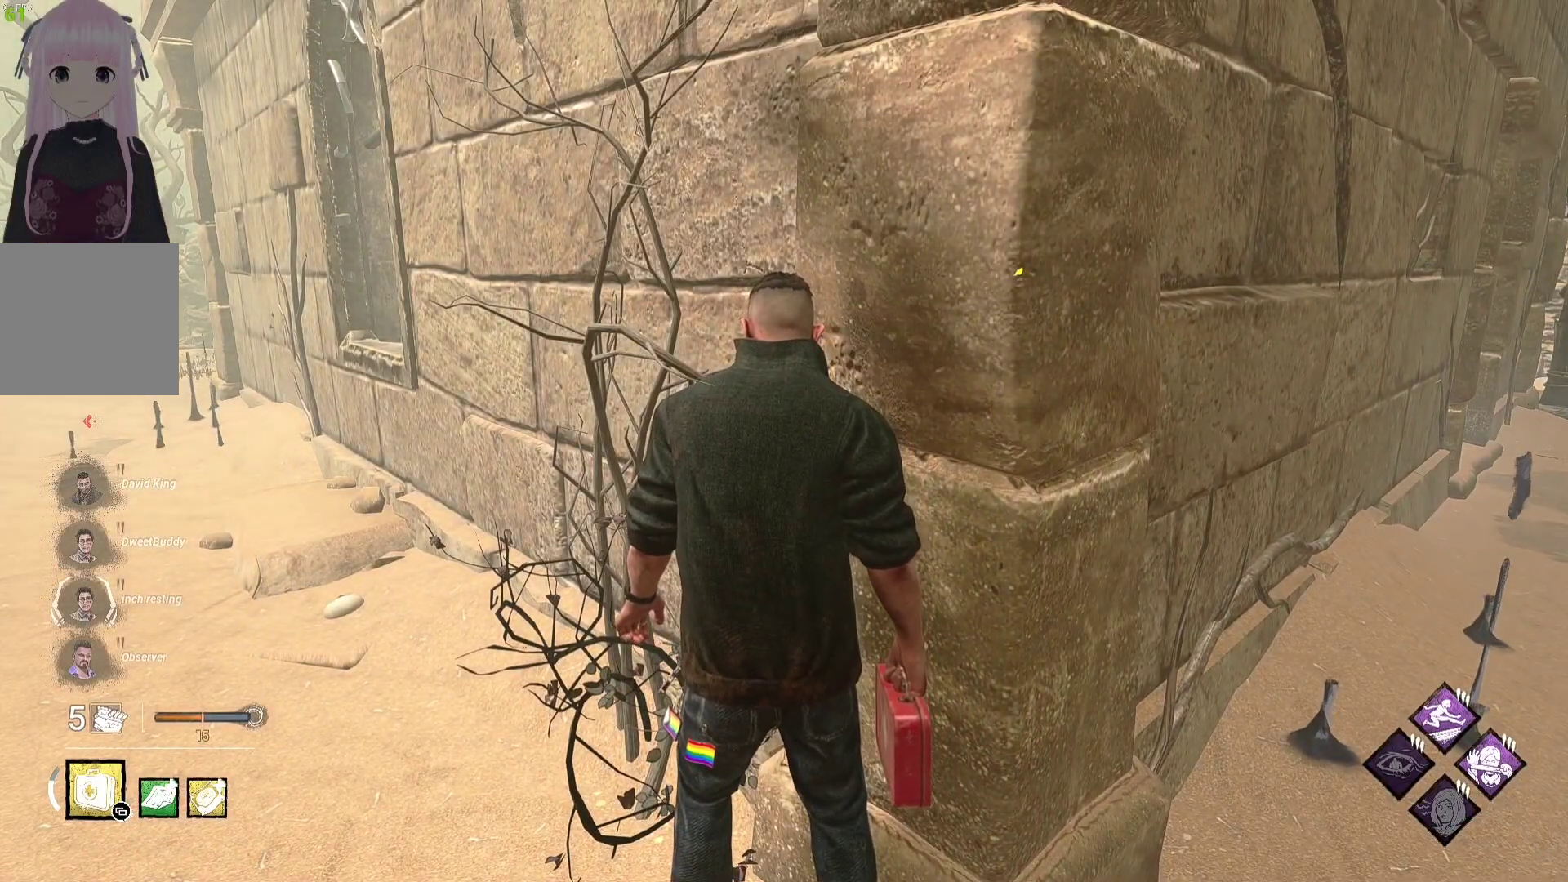
{"buttons": [], "left_stick": "center", "right_stick": "center", "events": []}
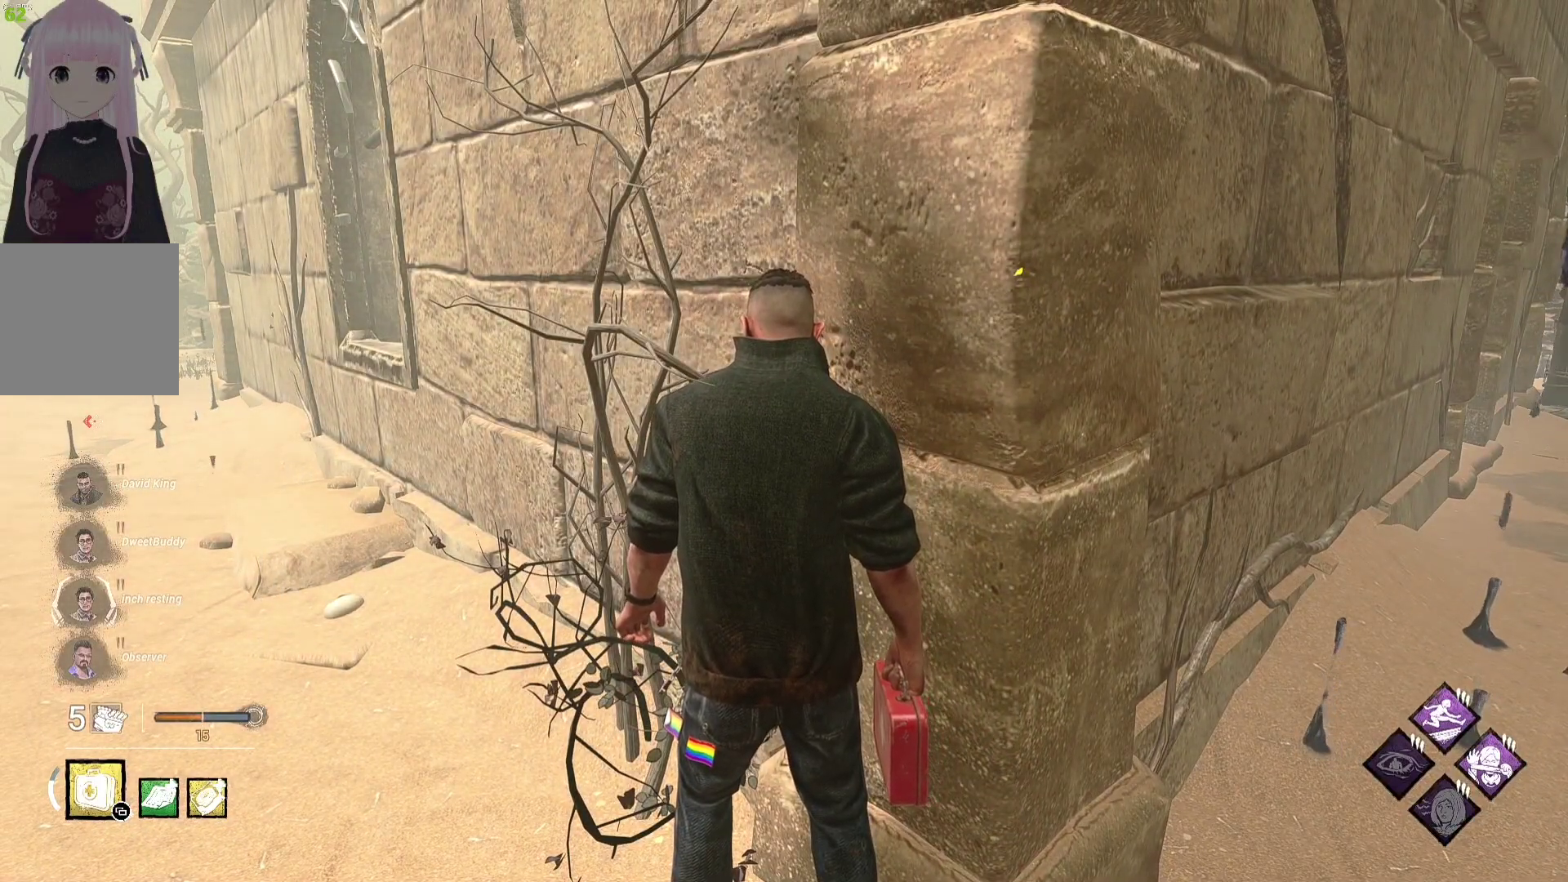
{"buttons": [], "left_stick": "up-left", "right_stick": "center", "events": [[433, "left_stick", "up-left"]]}
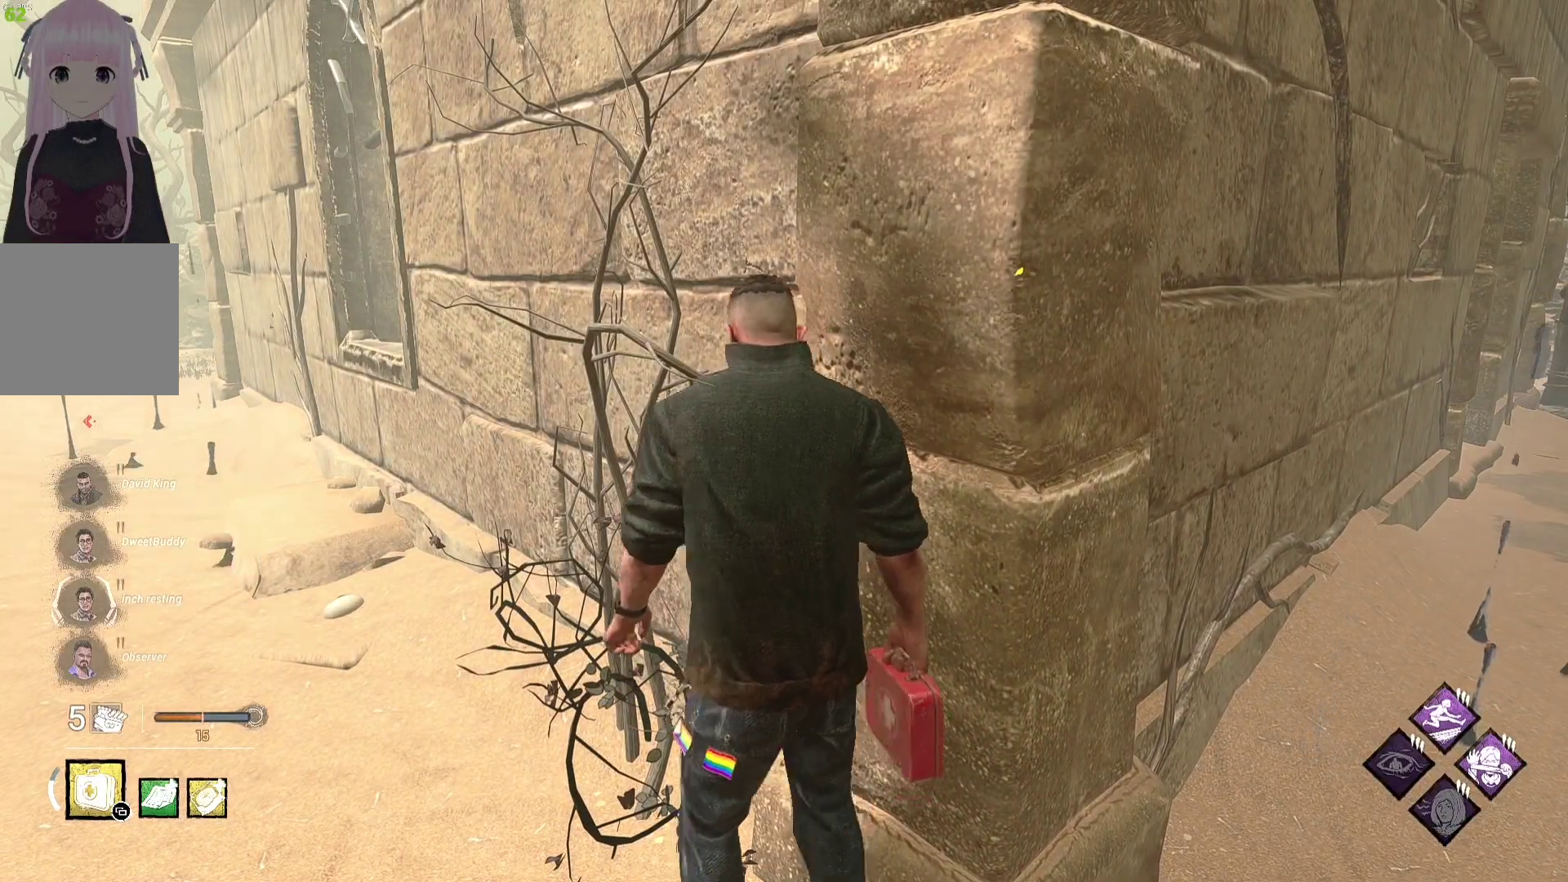
{"buttons": [], "left_stick": "up-left", "right_stick": "center", "events": []}
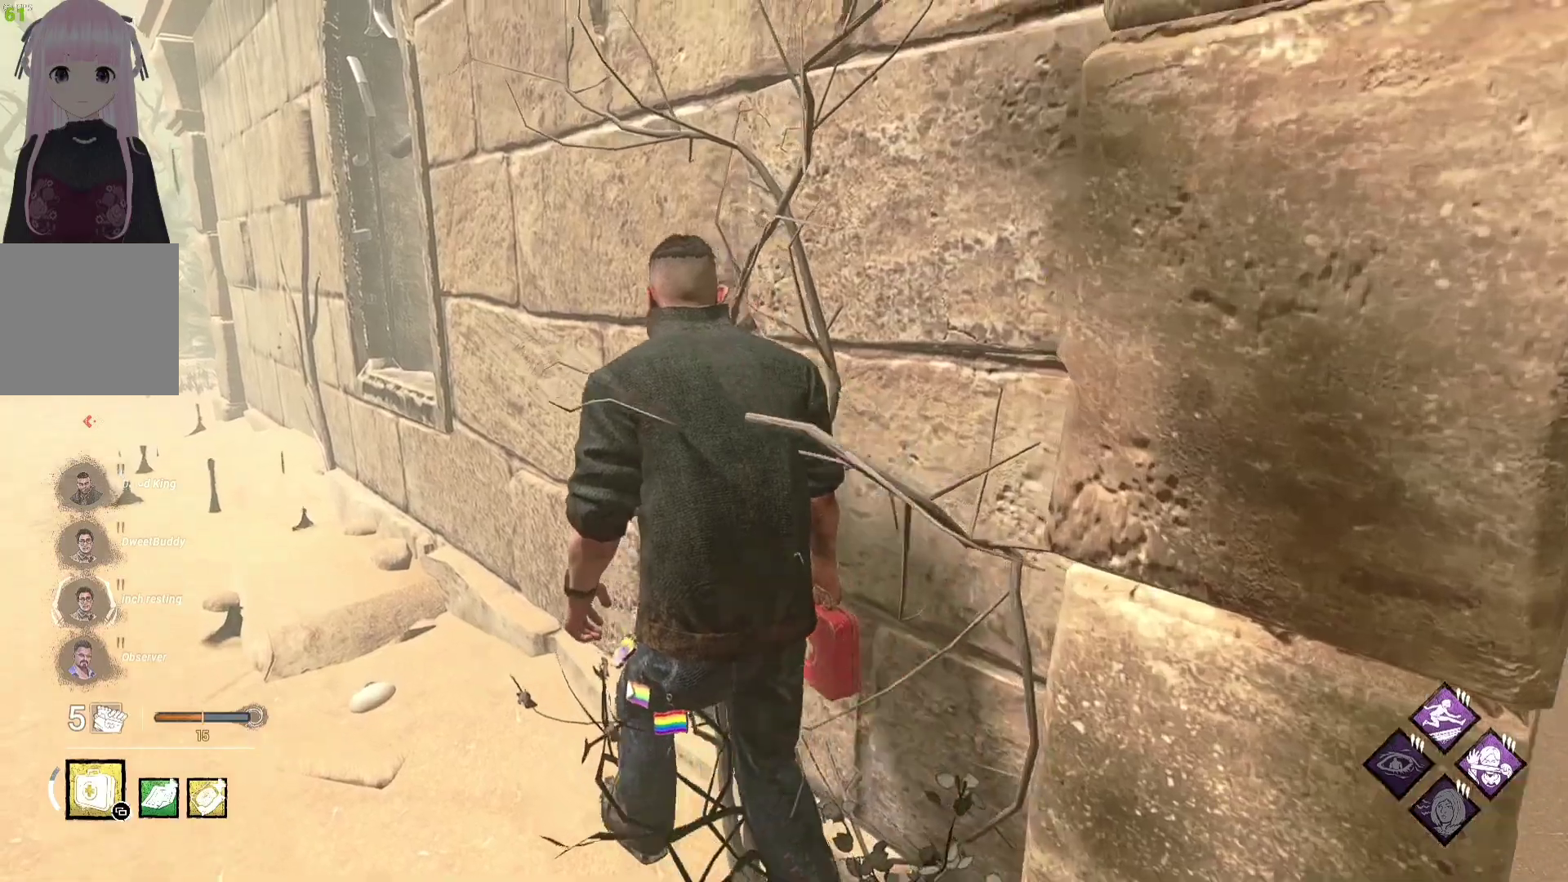
{"buttons": [], "left_stick": "up-left", "right_stick": "center", "events": []}
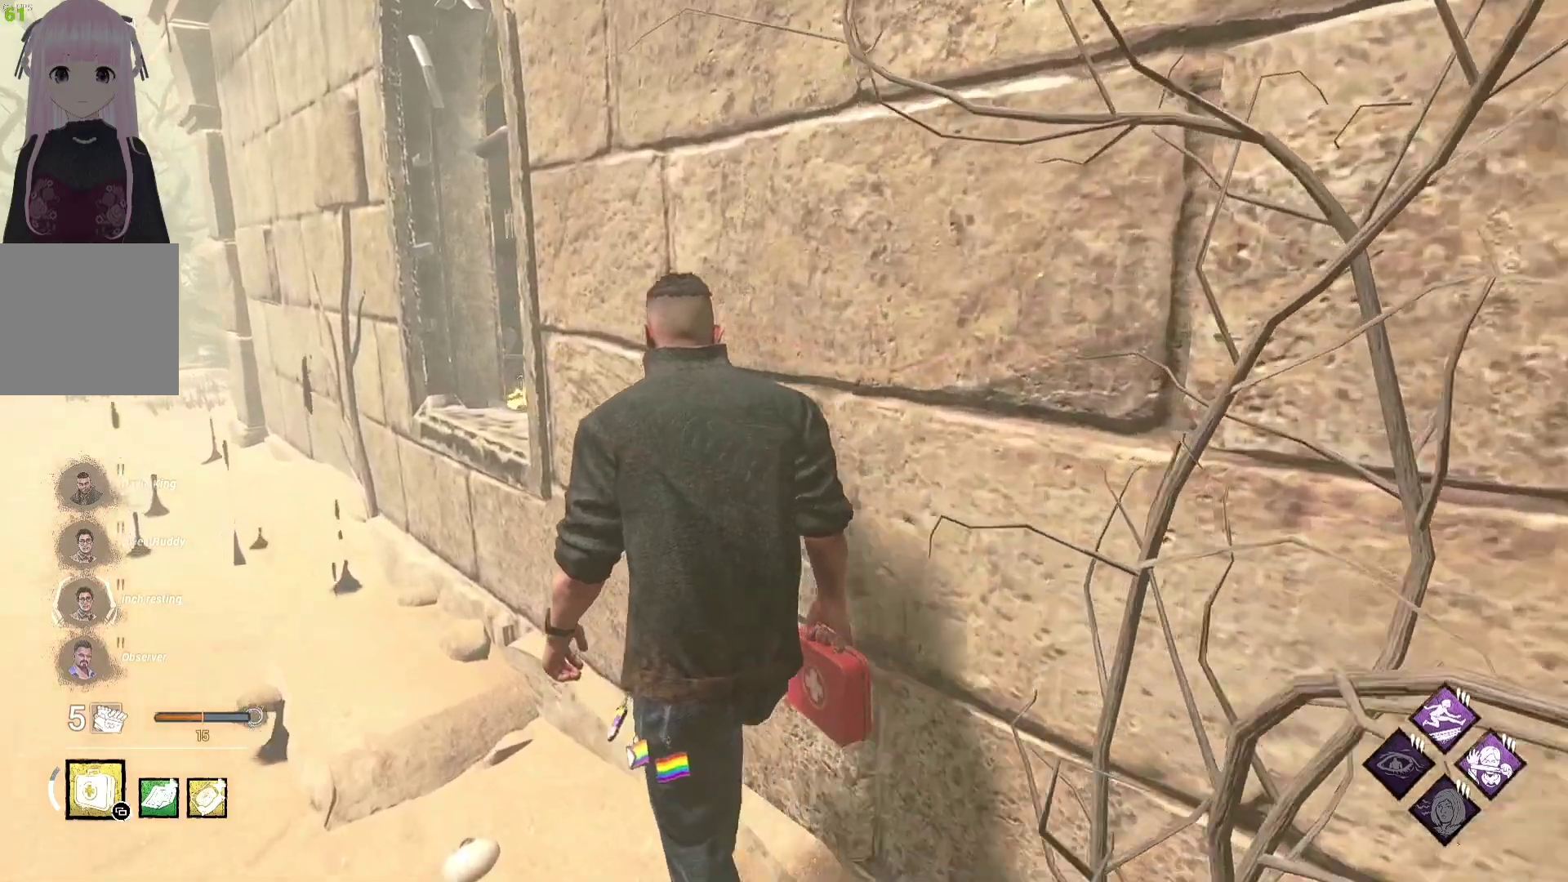
{"buttons": [], "left_stick": "up-left", "right_stick": "down-right", "events": [[500, "right_stick", "down-right"]]}
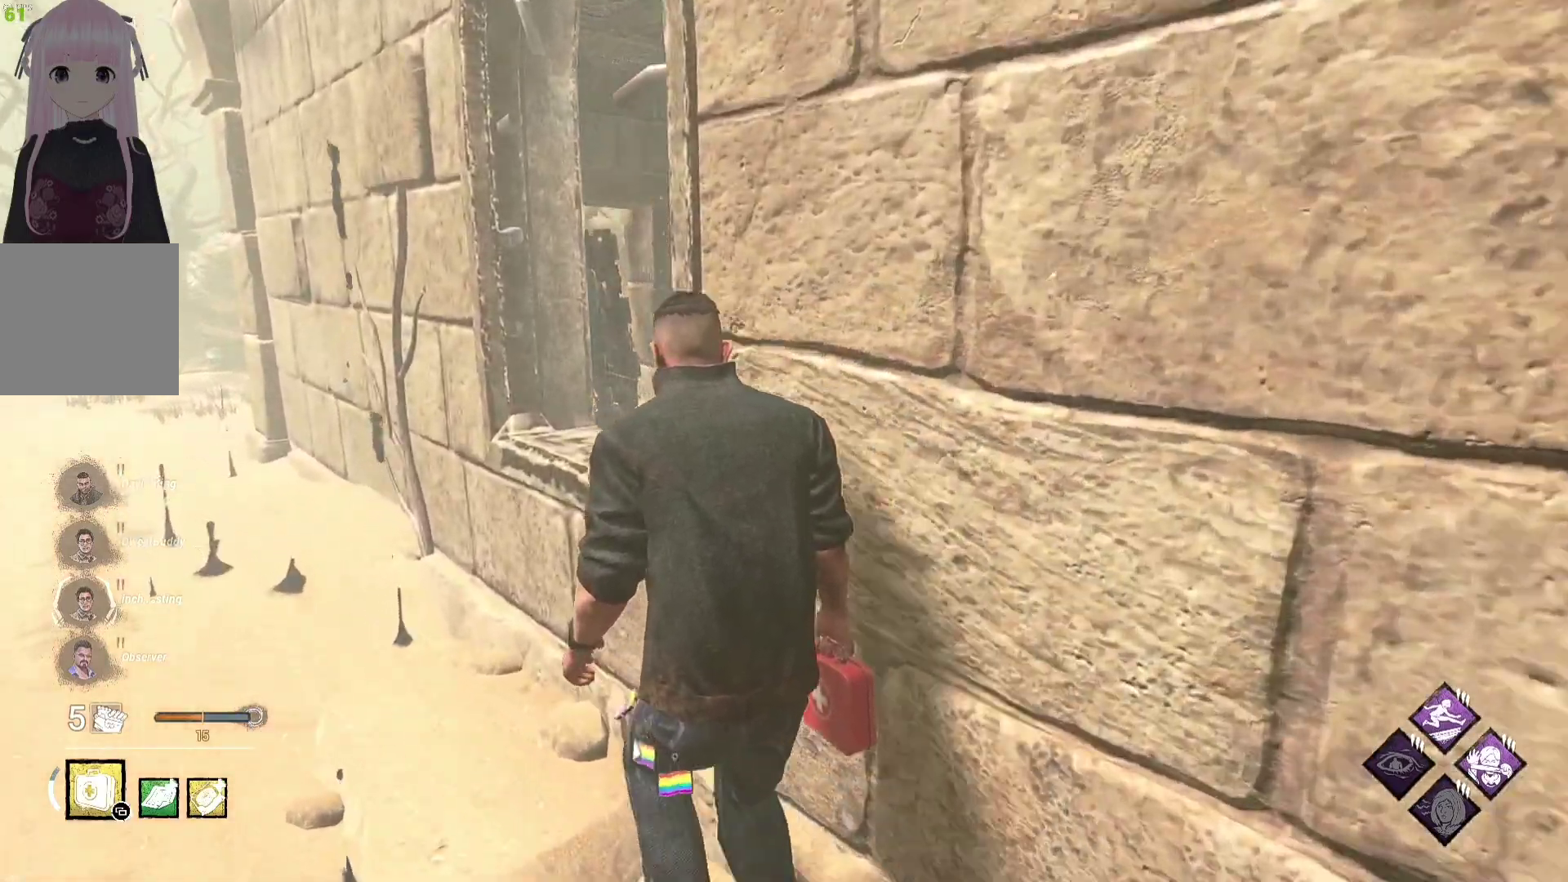
{"buttons": [], "left_stick": "up", "right_stick": "center", "events": [[233, "R1", "down"], [233, "right_stick", "center"], [350, "R1", "up"], [450, "left_stick", "up"]]}
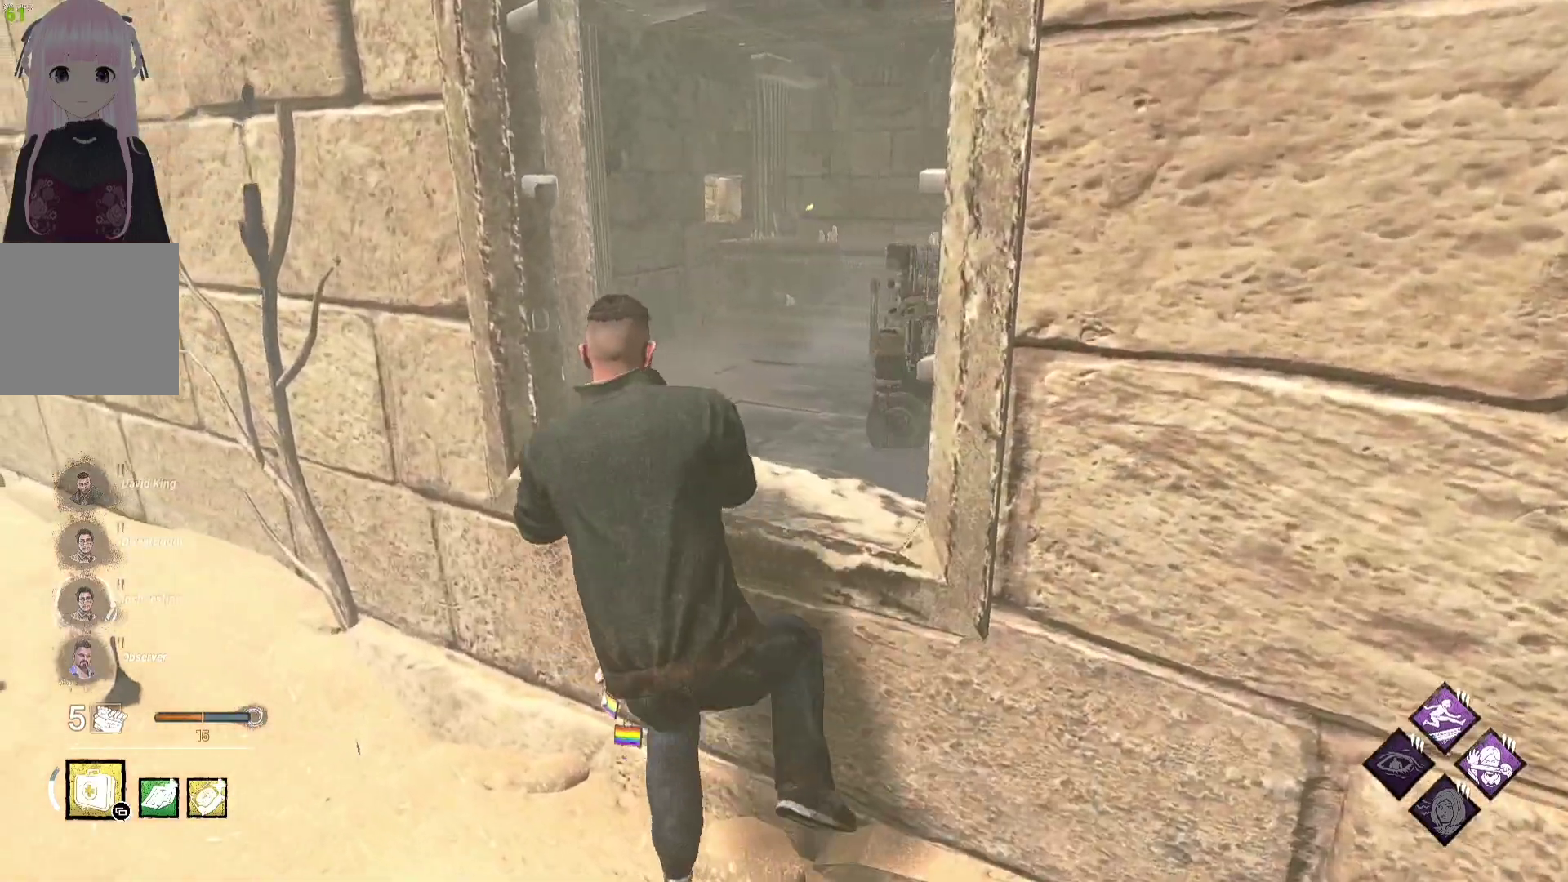
{"buttons": [], "left_stick": "up-right", "right_stick": "center", "events": [[483, "left_stick", "up-right"]]}
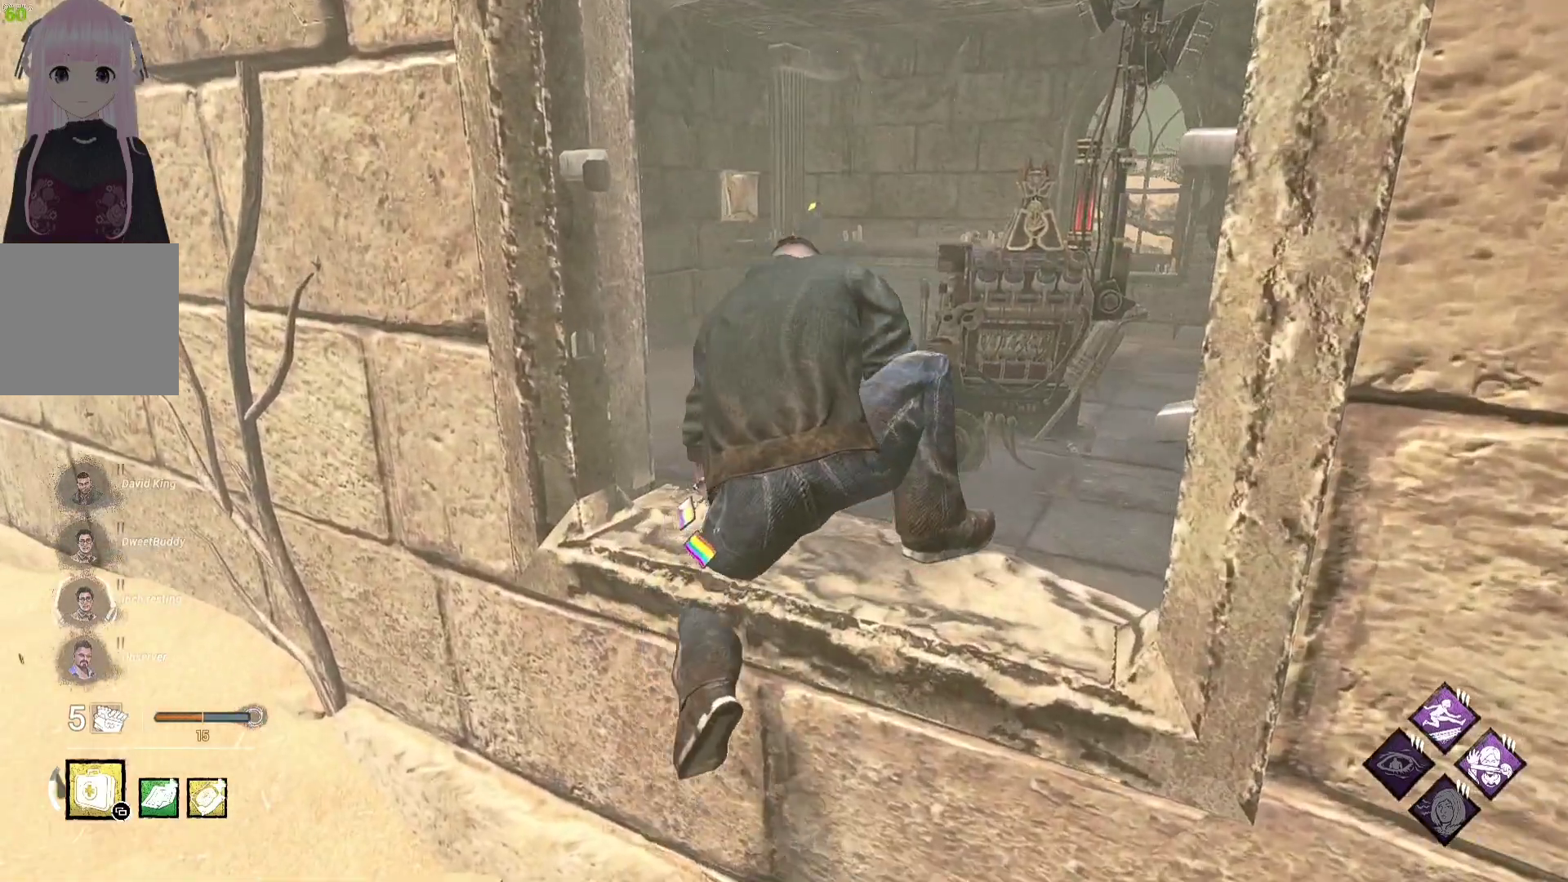
{"buttons": [], "left_stick": "up-right", "right_stick": "center", "events": []}
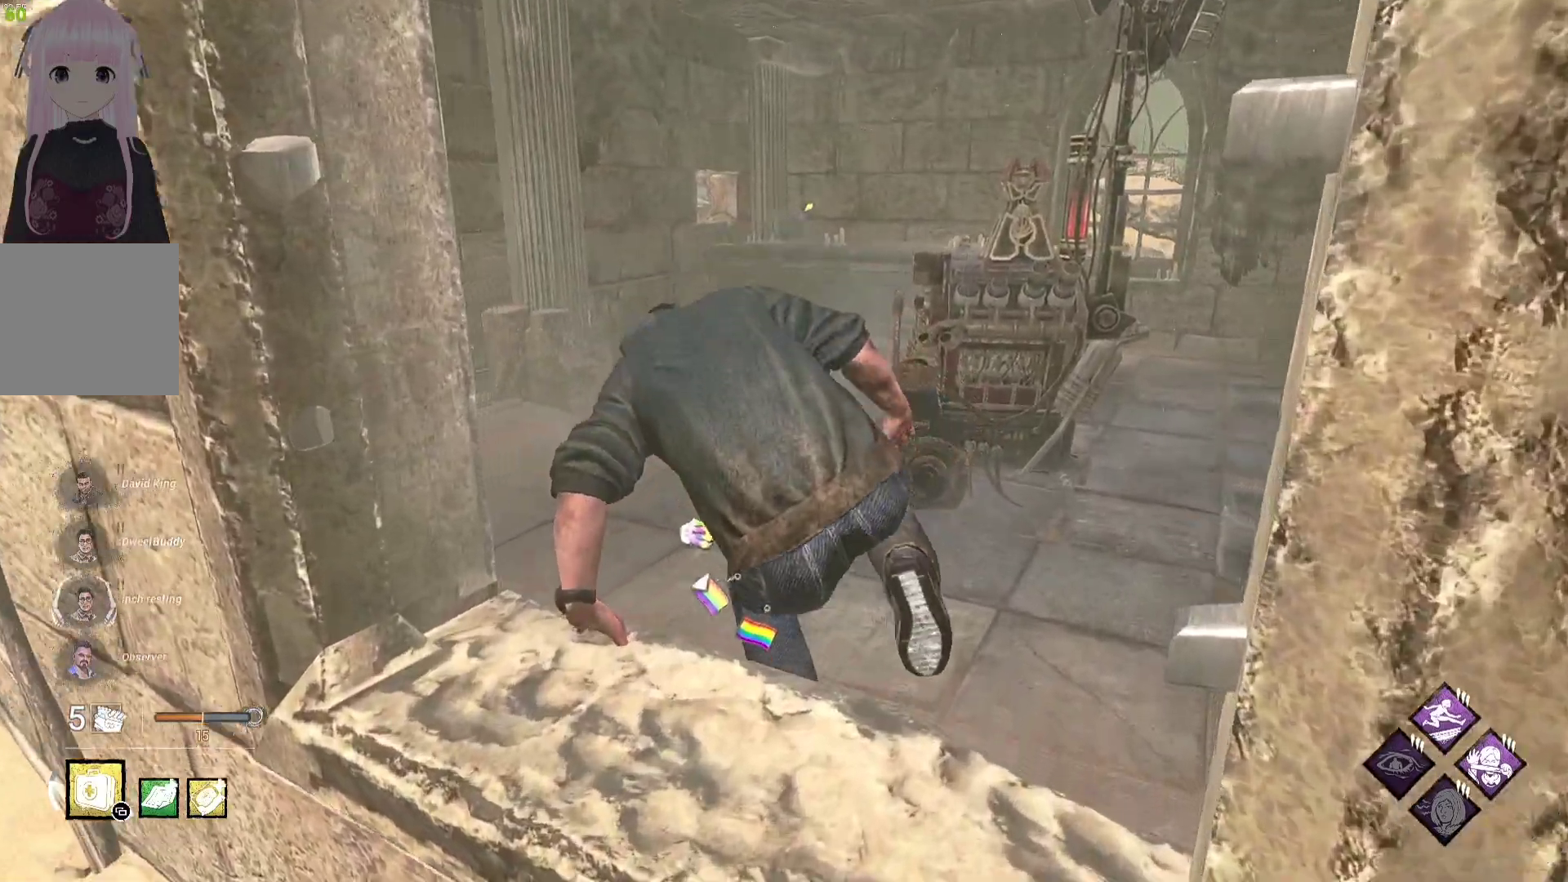
{"buttons": [], "left_stick": "up-right", "right_stick": "center", "events": []}
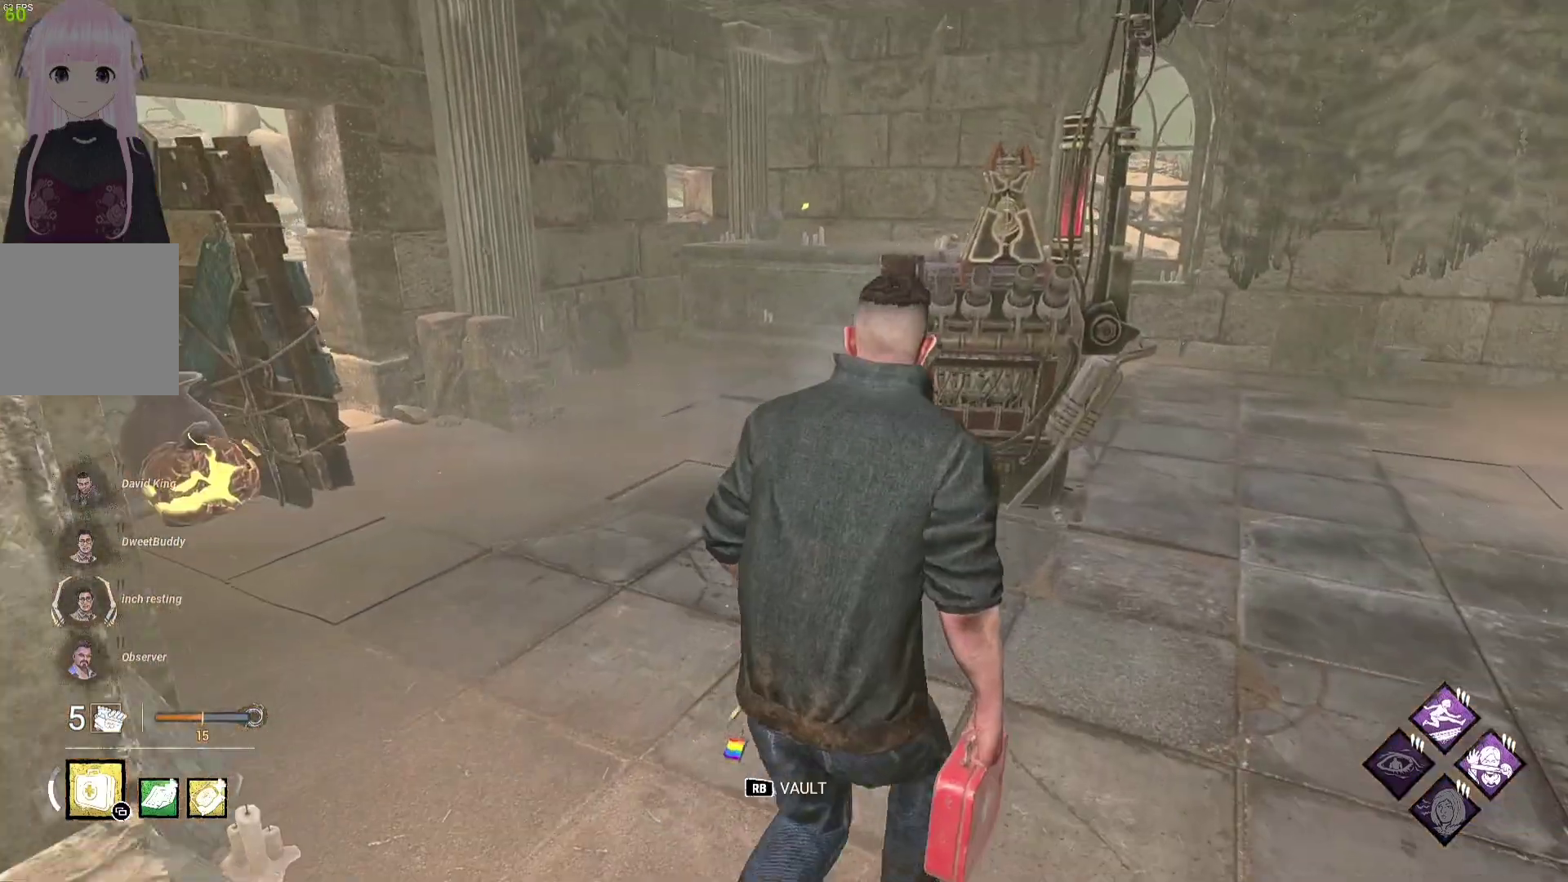
{"buttons": [], "left_stick": "up-right", "right_stick": "center", "events": [[200, "right_stick", "left"], [383, "right_stick", "center"]]}
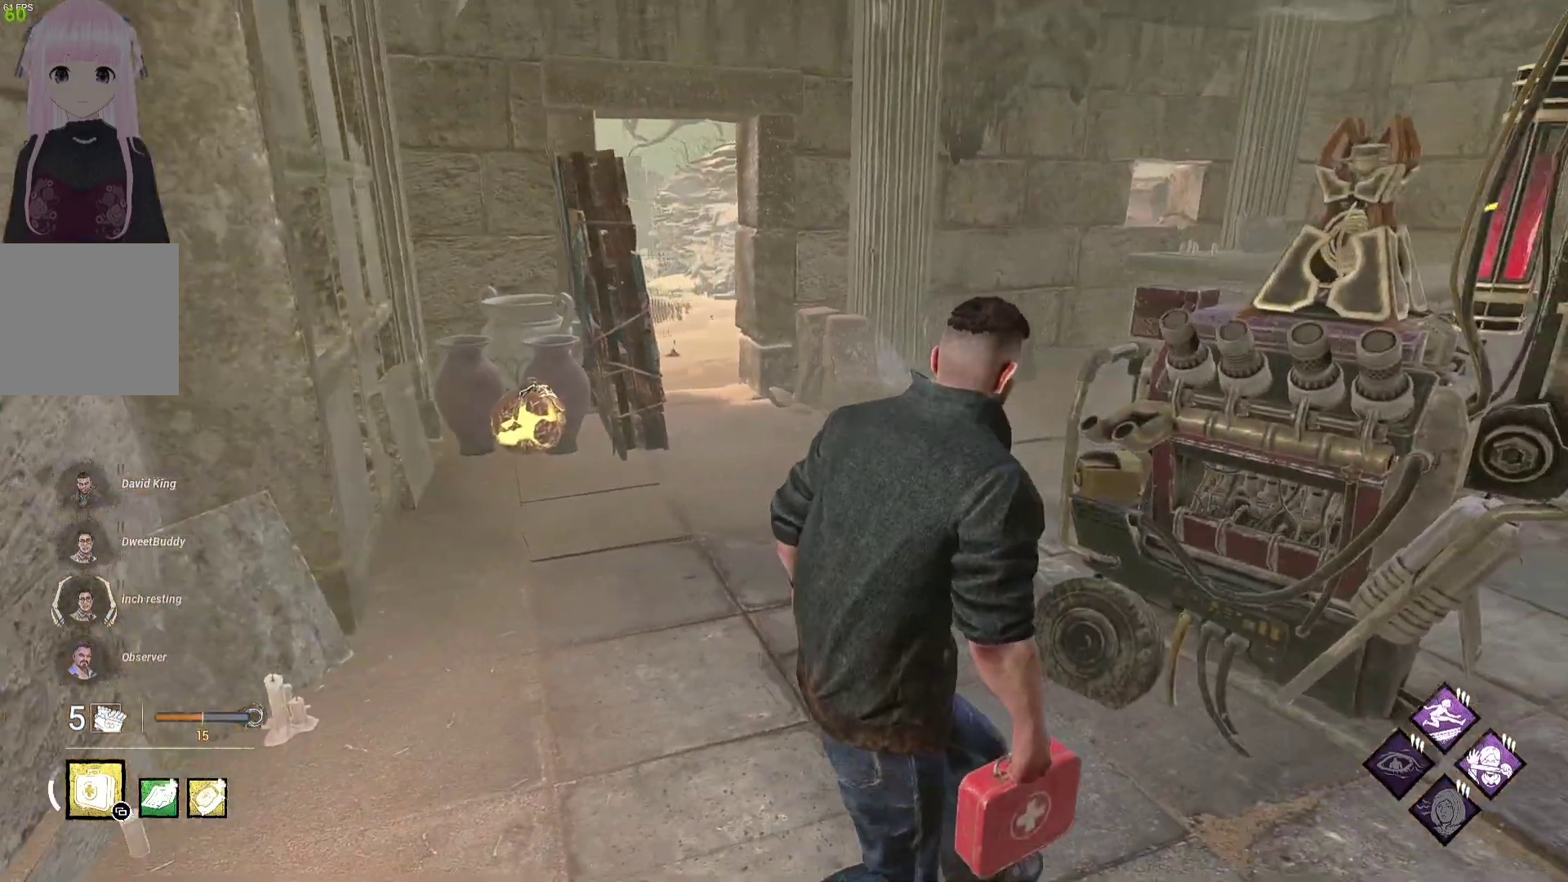
{"buttons": [], "left_stick": "center", "right_stick": "center", "events": [[217, "L2", "down"], [417, "L2", "up"], [467, "left_stick", "center"]]}
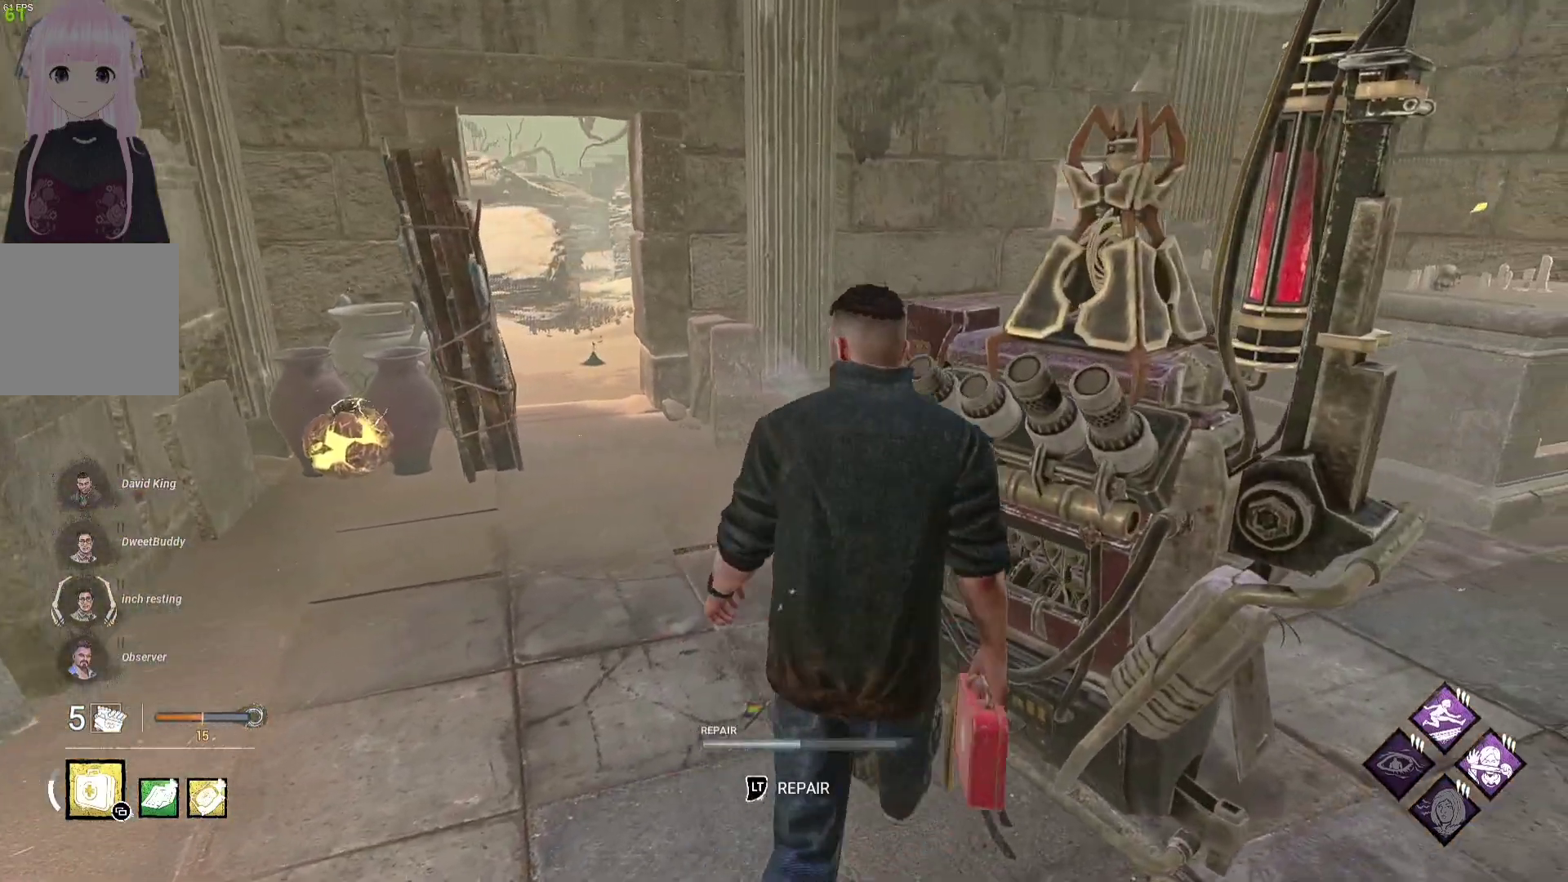
{"buttons": [], "left_stick": "center", "right_stick": "center", "events": [[233, "L2", "down"], [367, "L2", "up"]]}
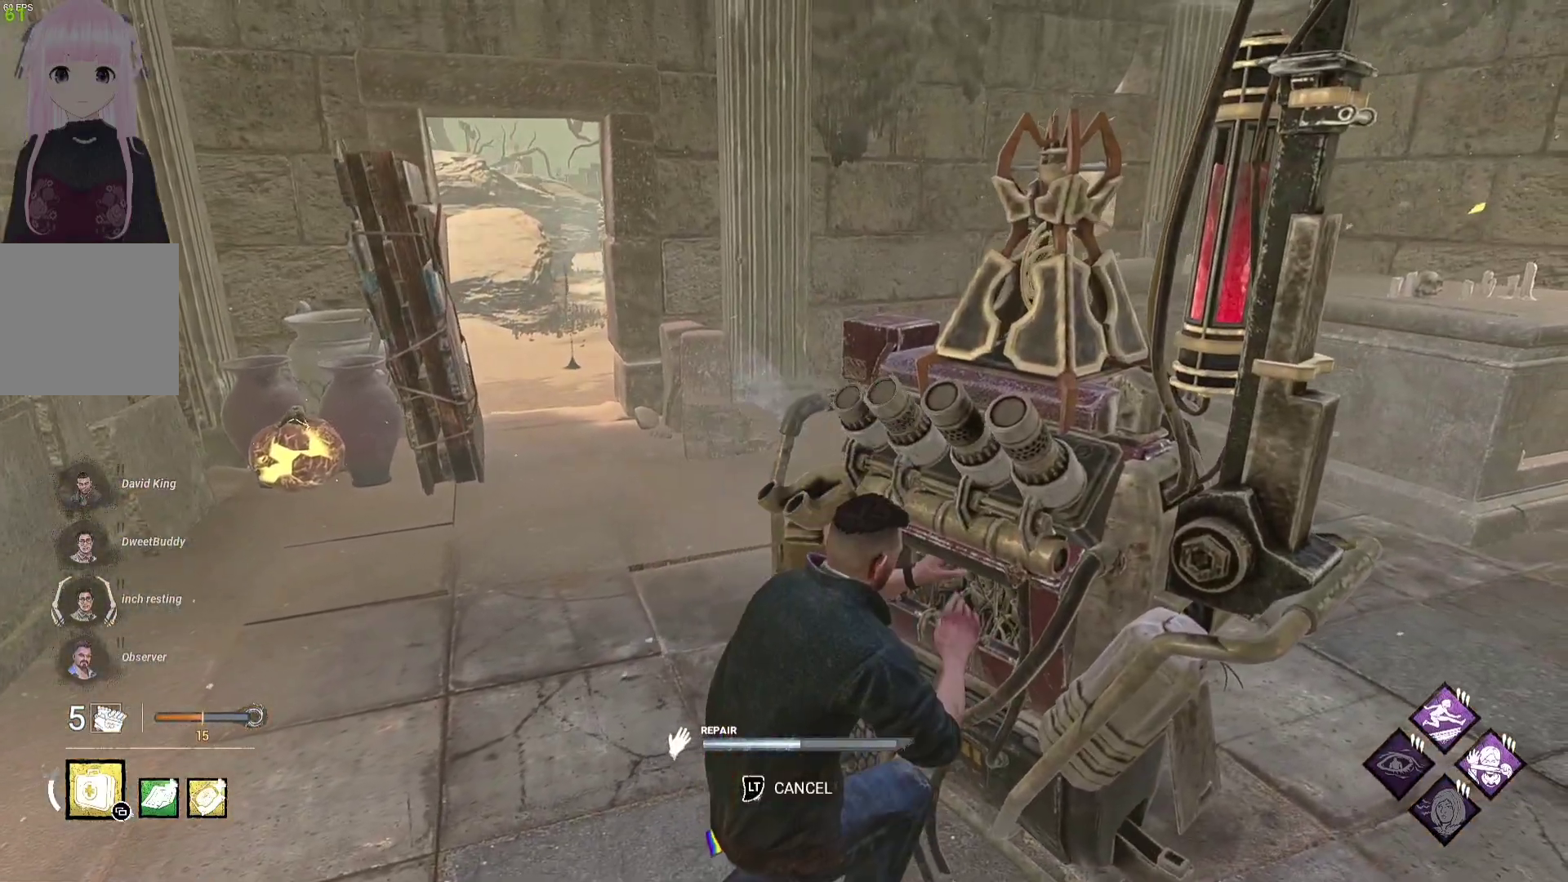
{"buttons": [], "left_stick": "center", "right_stick": "center", "events": []}
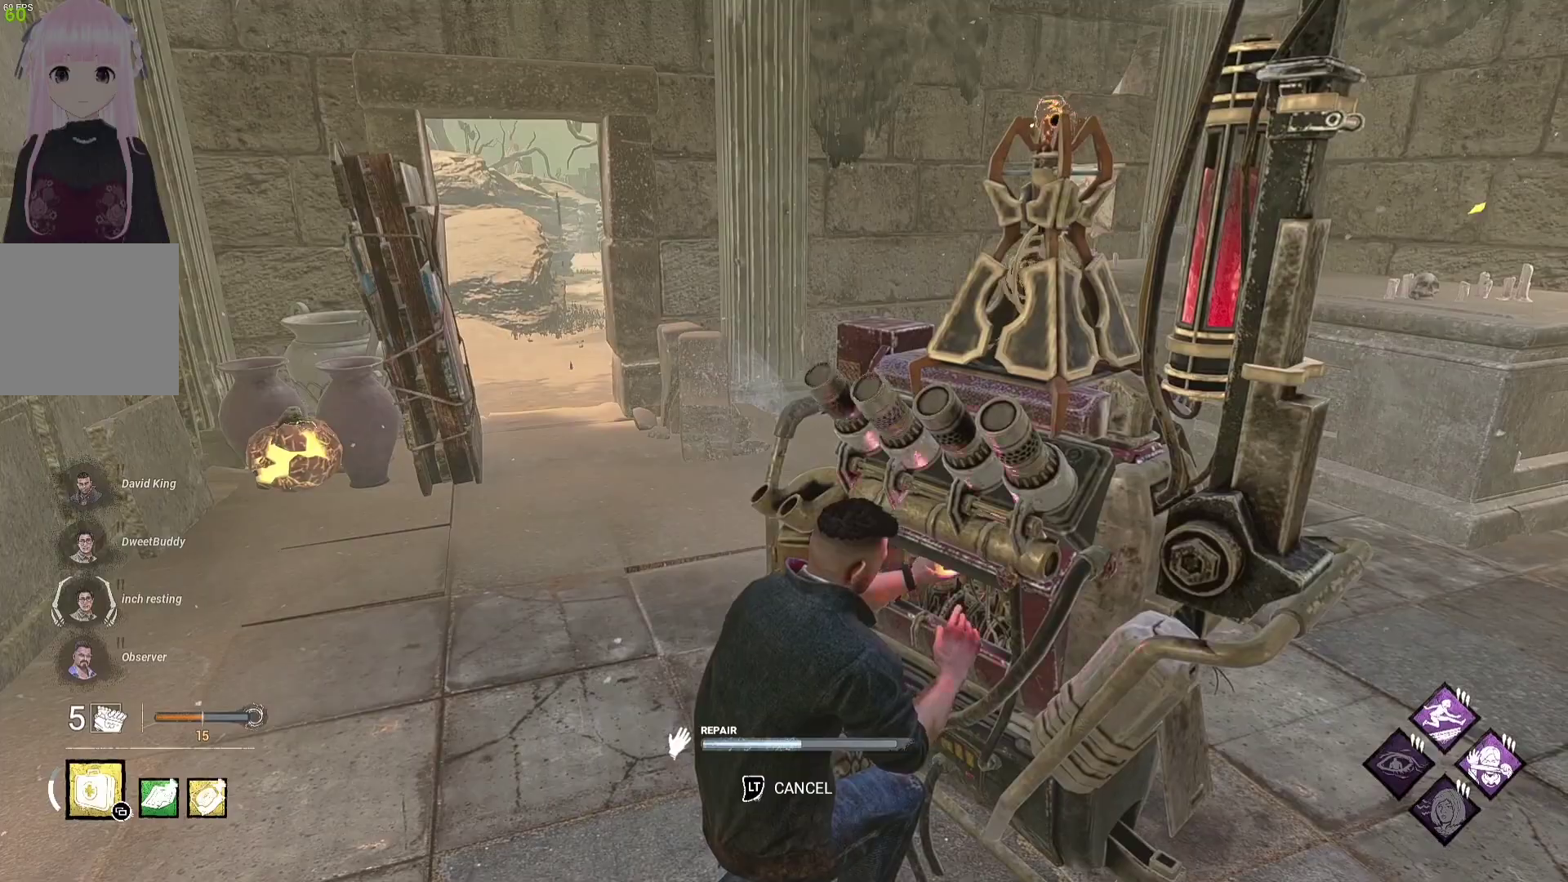
{"buttons": [], "left_stick": "center", "right_stick": "center", "events": [[33, "right_stick", "right"], [333, "right_stick", "center"]]}